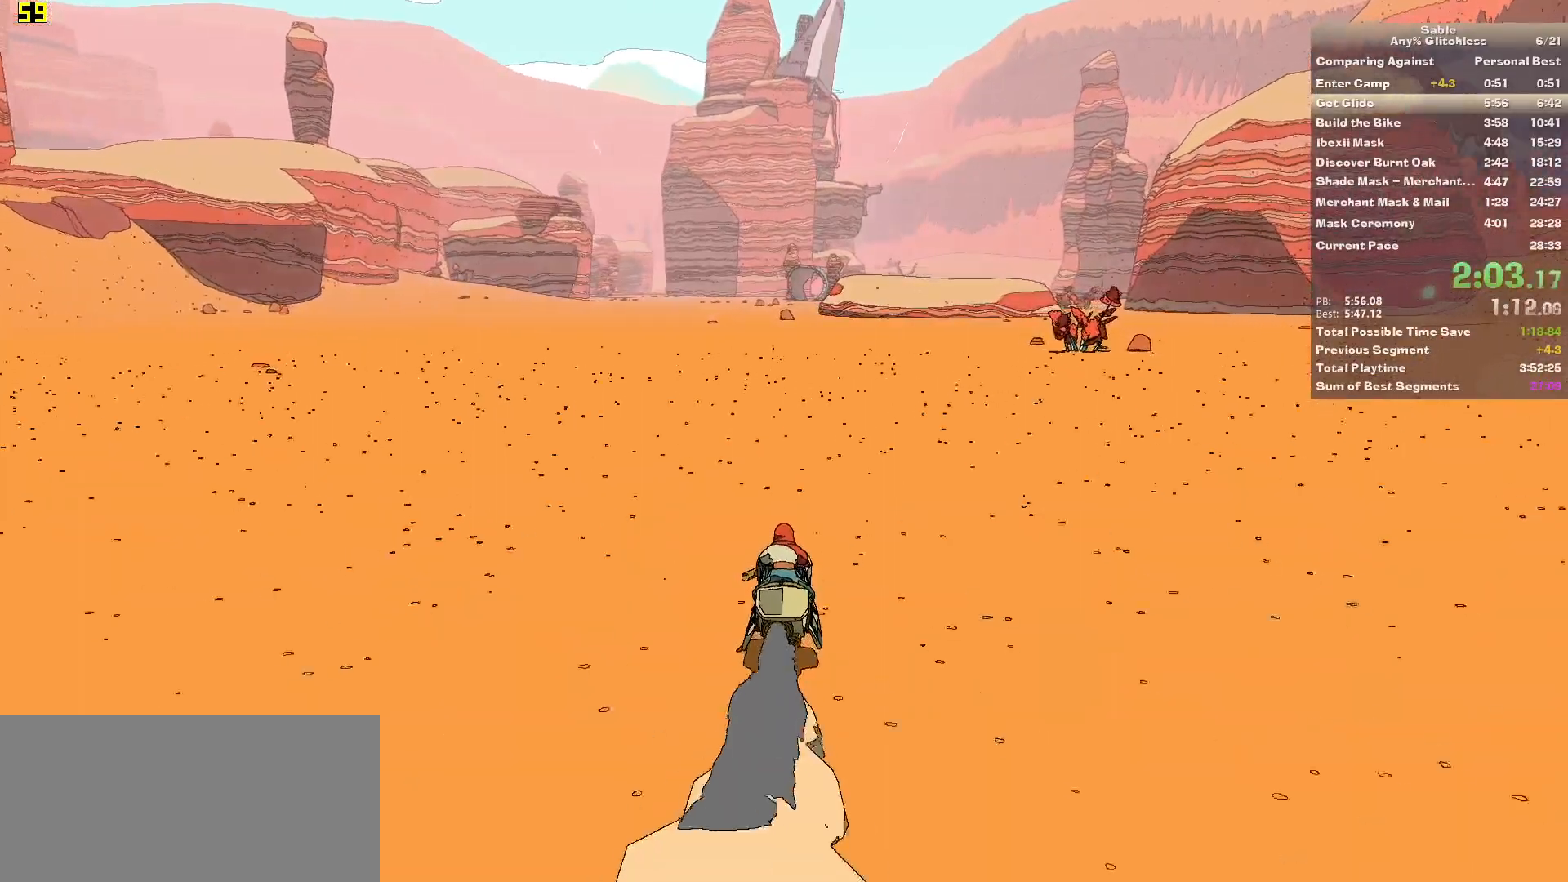
Gameplay with keyboard and mouse; each line is a JSON object with the keys and mouse buttons held at the frame after it. "events" lists presses ("down") and releases ("up") of "1", "2", "3", "4", "5", "a", "alt", "backspace", "c", "ctrl", "d", "down", "e", "escape", "f", "insert", "left", "o", "p", "page_down", "q", "r", "return", "right", "s", "shift", "space", "tab", "up", "v", "w", "x", "z", "mouse_left", "mouse_middle", "mouse_right", "mouse_wheel_up" and "mouse_wheel_down" between this image and that frame as [ms after this image, input, new state], when the widget could be followed in between. "mouse_left", "mouse_middle", "mouse_right", "mouse_wheel_up", "mouse_wheel_down" = the "left", "middle", "right", "wheel_up", "wheel_down" buttons of the "mouse" list. No other keys are recorded. Mouse movement is not recorded.
{"keys": ["w"], "mouse": [], "events": []}
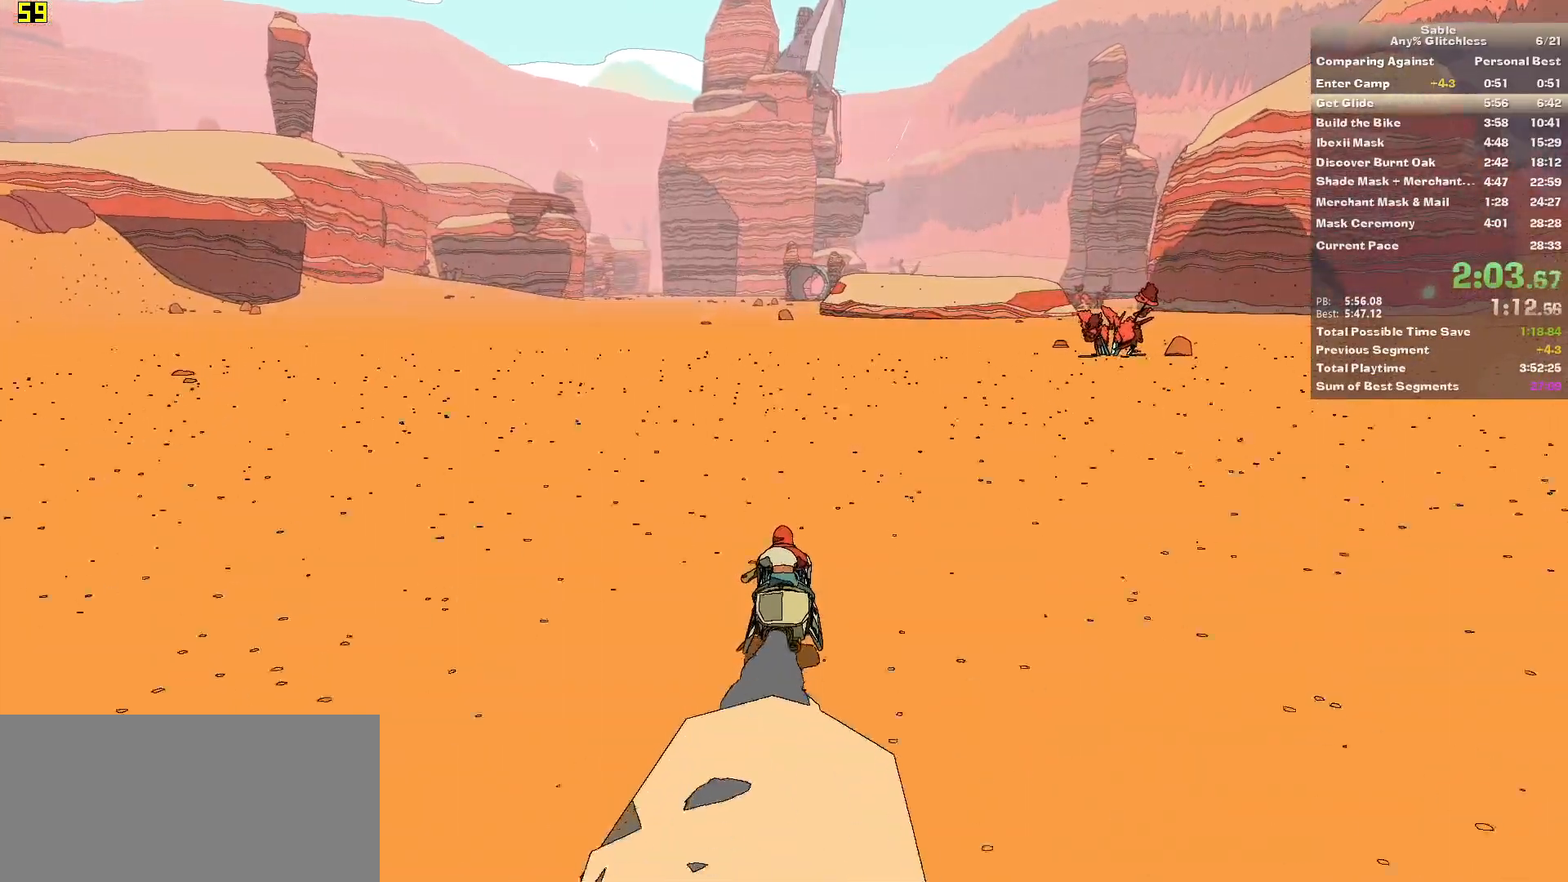
{"keys": ["w"], "mouse": [], "events": []}
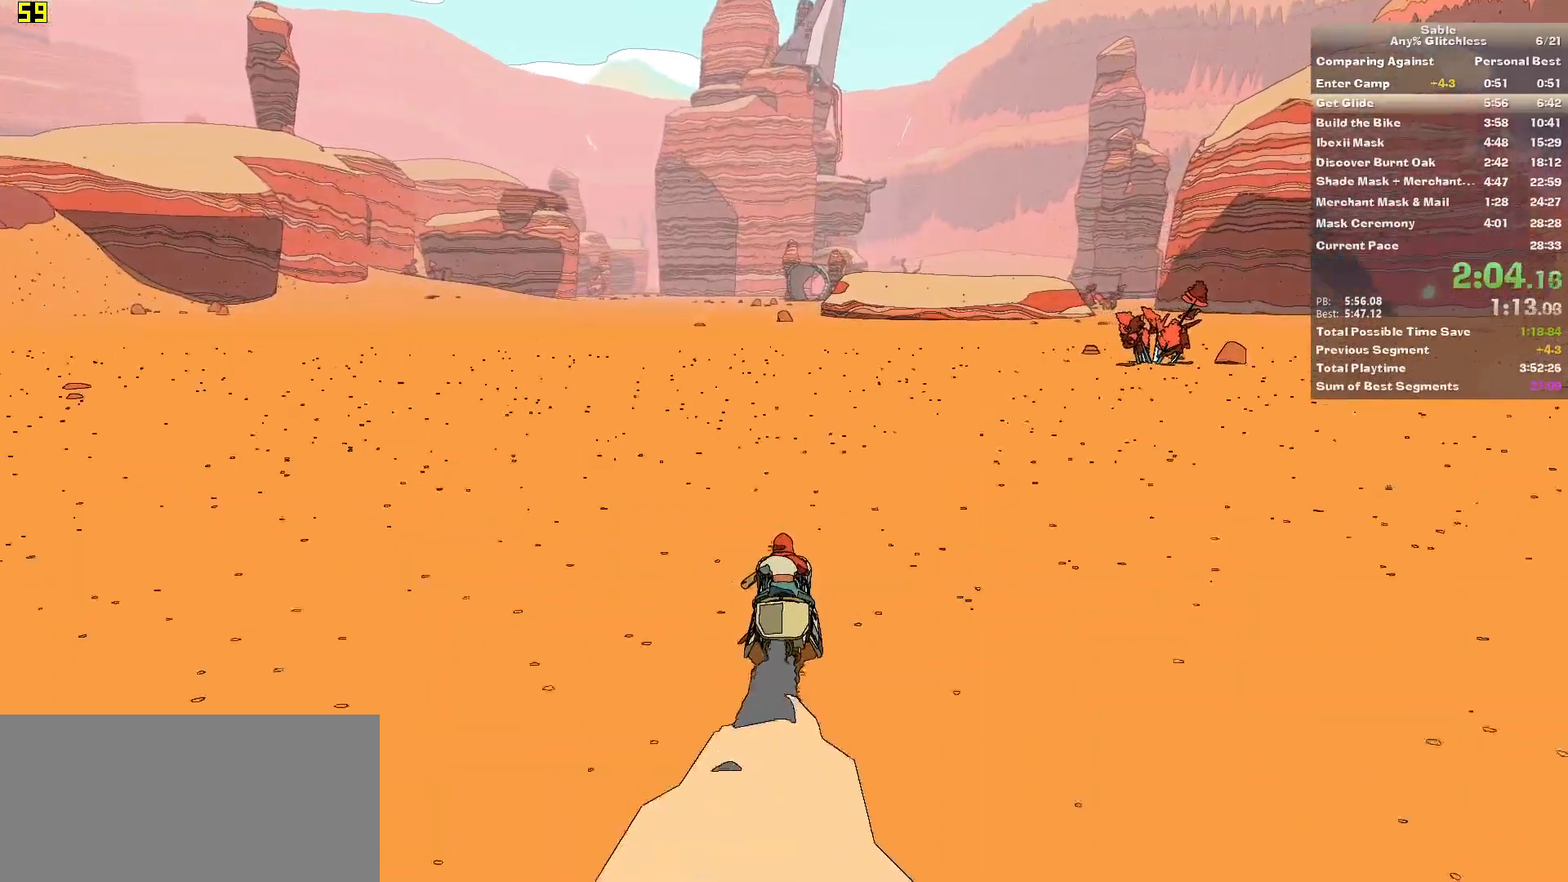
{"keys": ["w"], "mouse": [], "events": []}
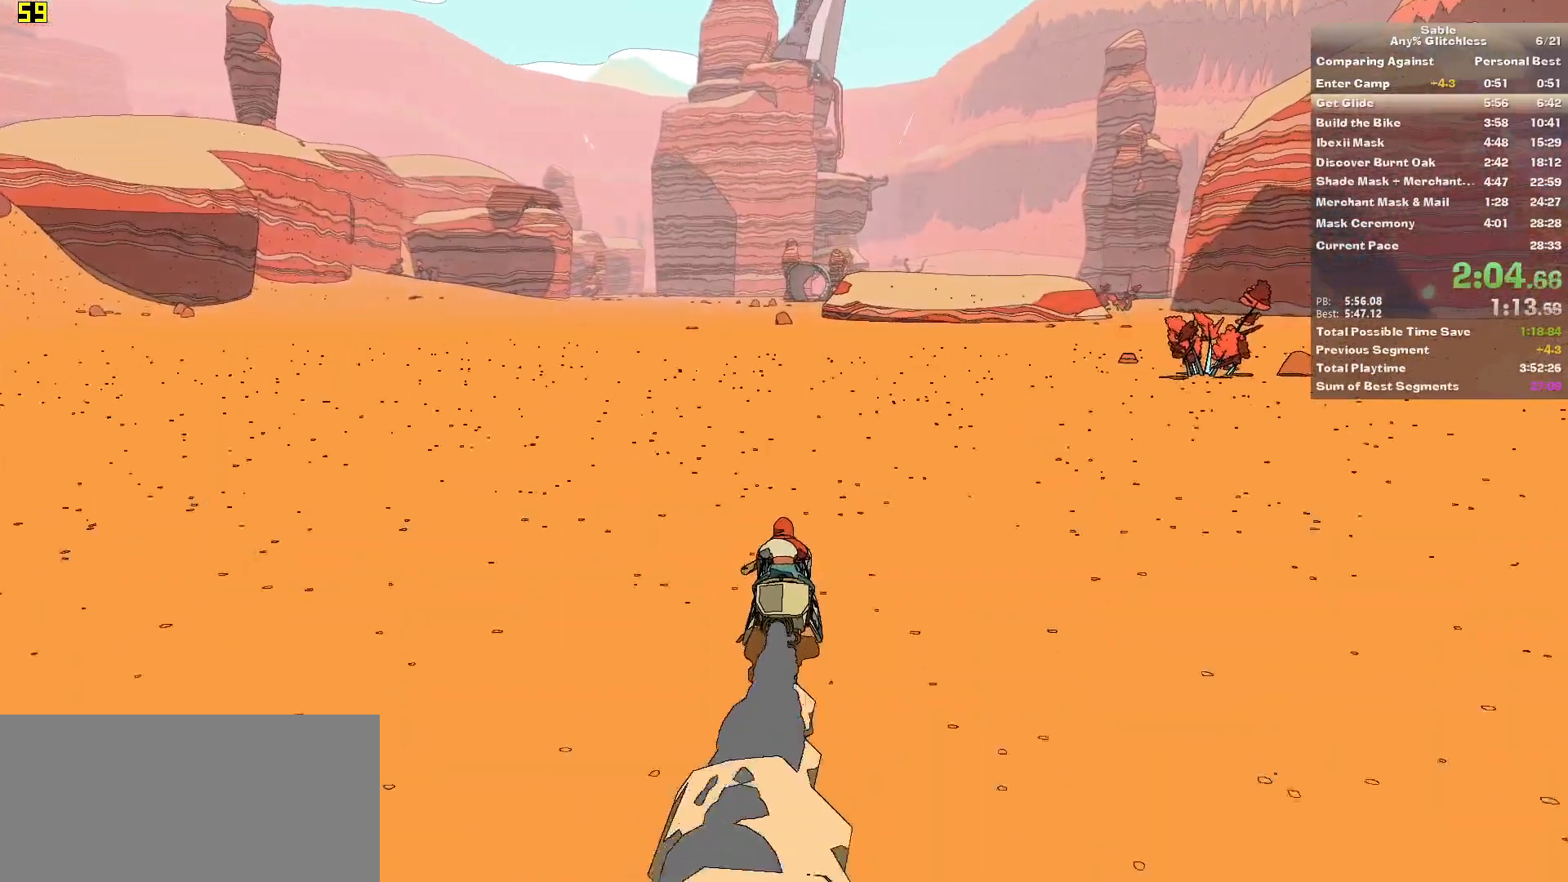
{"keys": ["q", "w"], "mouse": [], "events": [[260, "q", "down"], [400, "q", "up"], [480, "q", "down"]]}
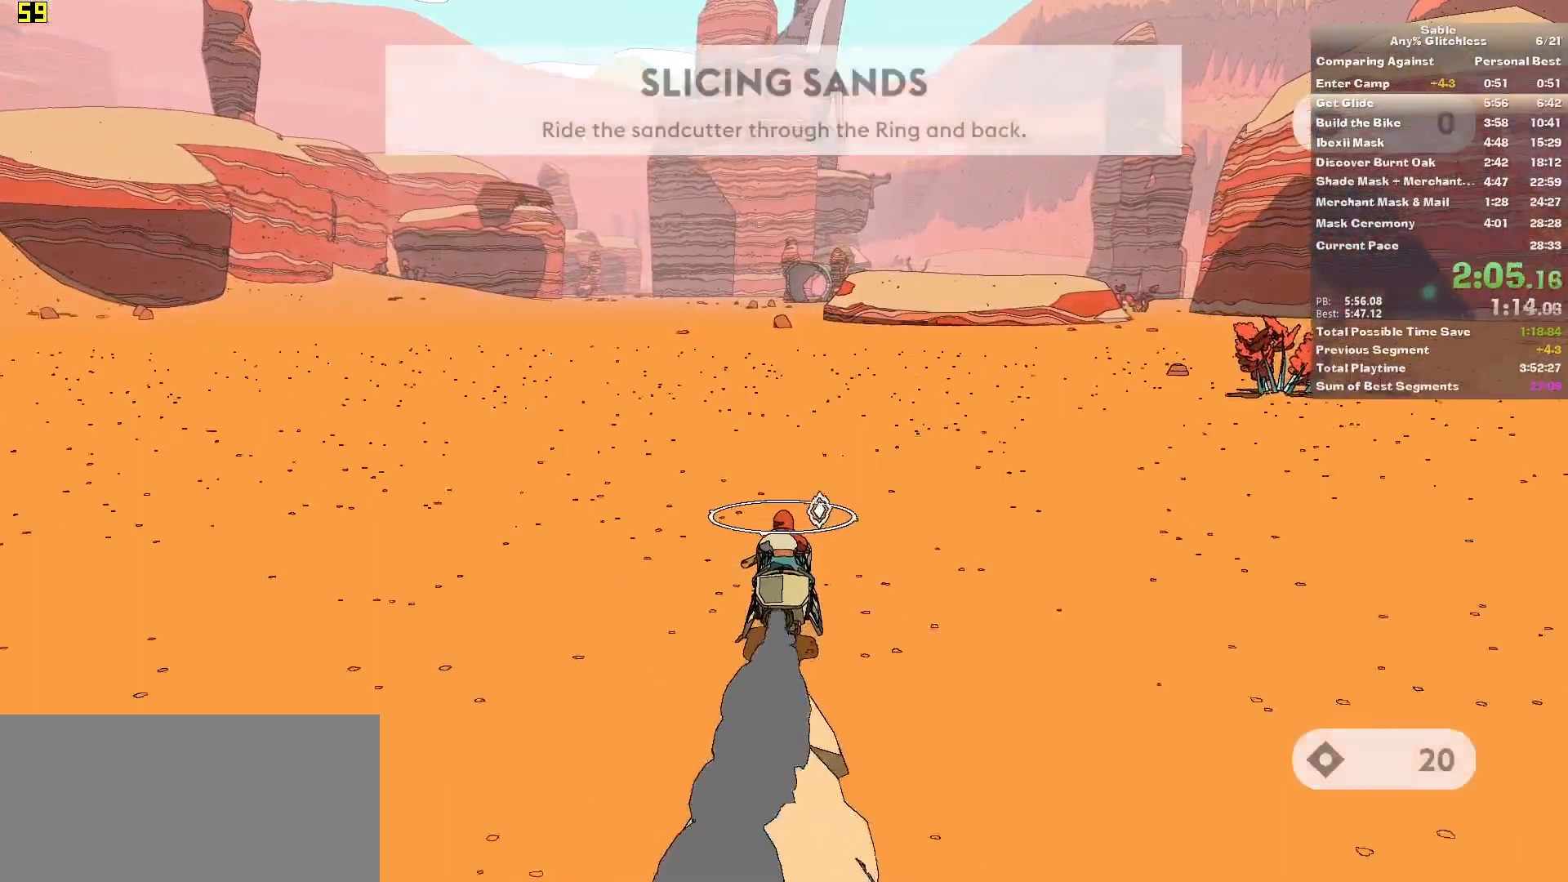
{"keys": ["q", "w"], "mouse": [], "events": [[80, "q", "up"], [220, "q", "down"], [320, "q", "up"], [460, "q", "down"]]}
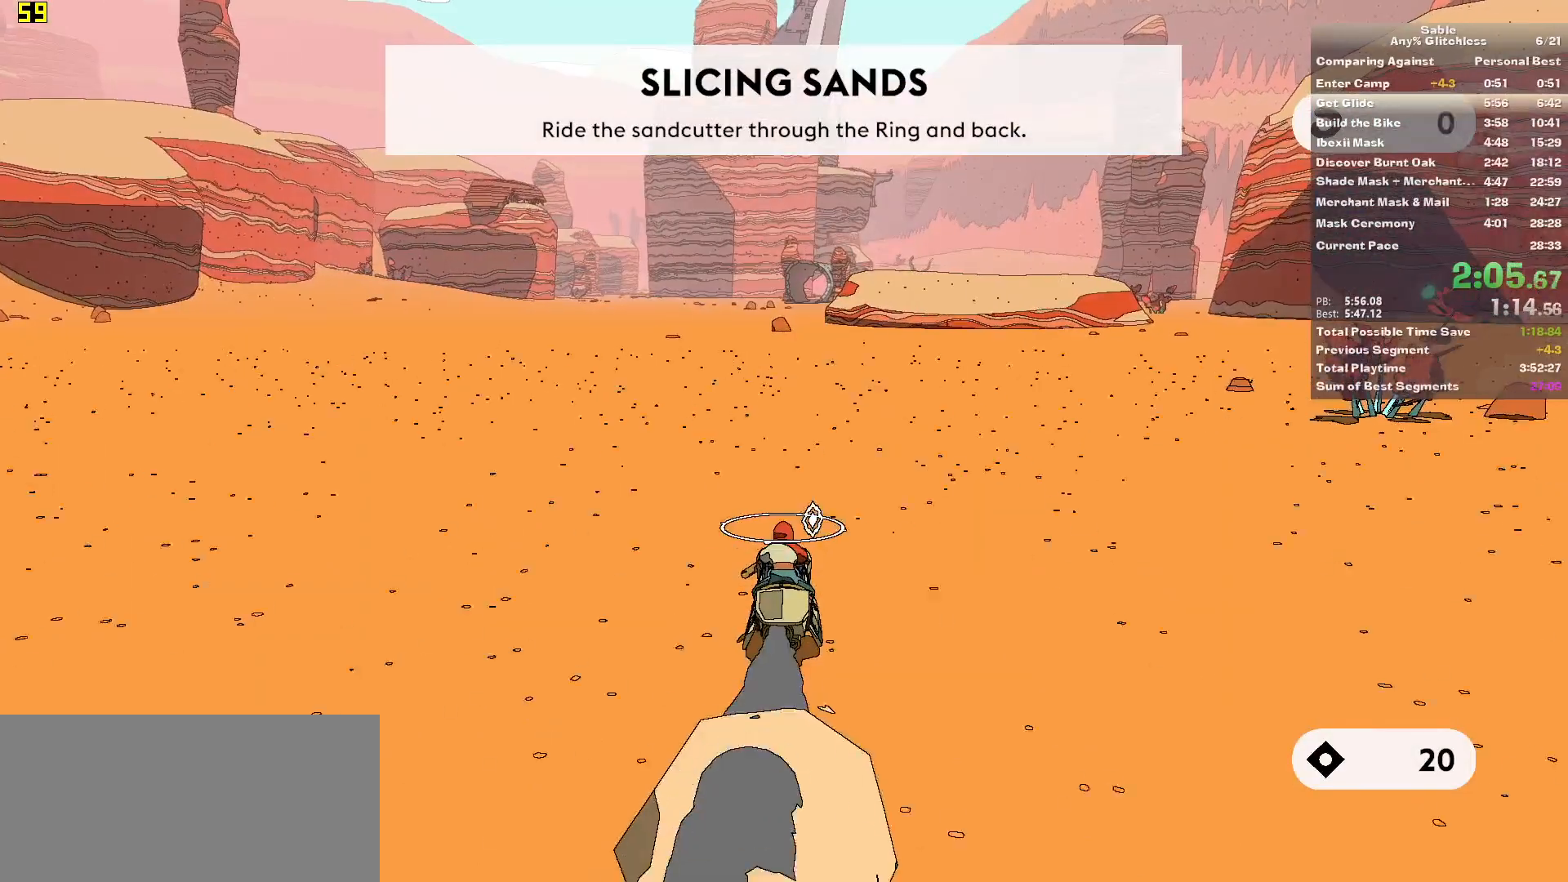
{"keys": ["w"], "mouse": [], "events": [[40, "q", "up"], [240, "q", "down"], [320, "q", "up"]]}
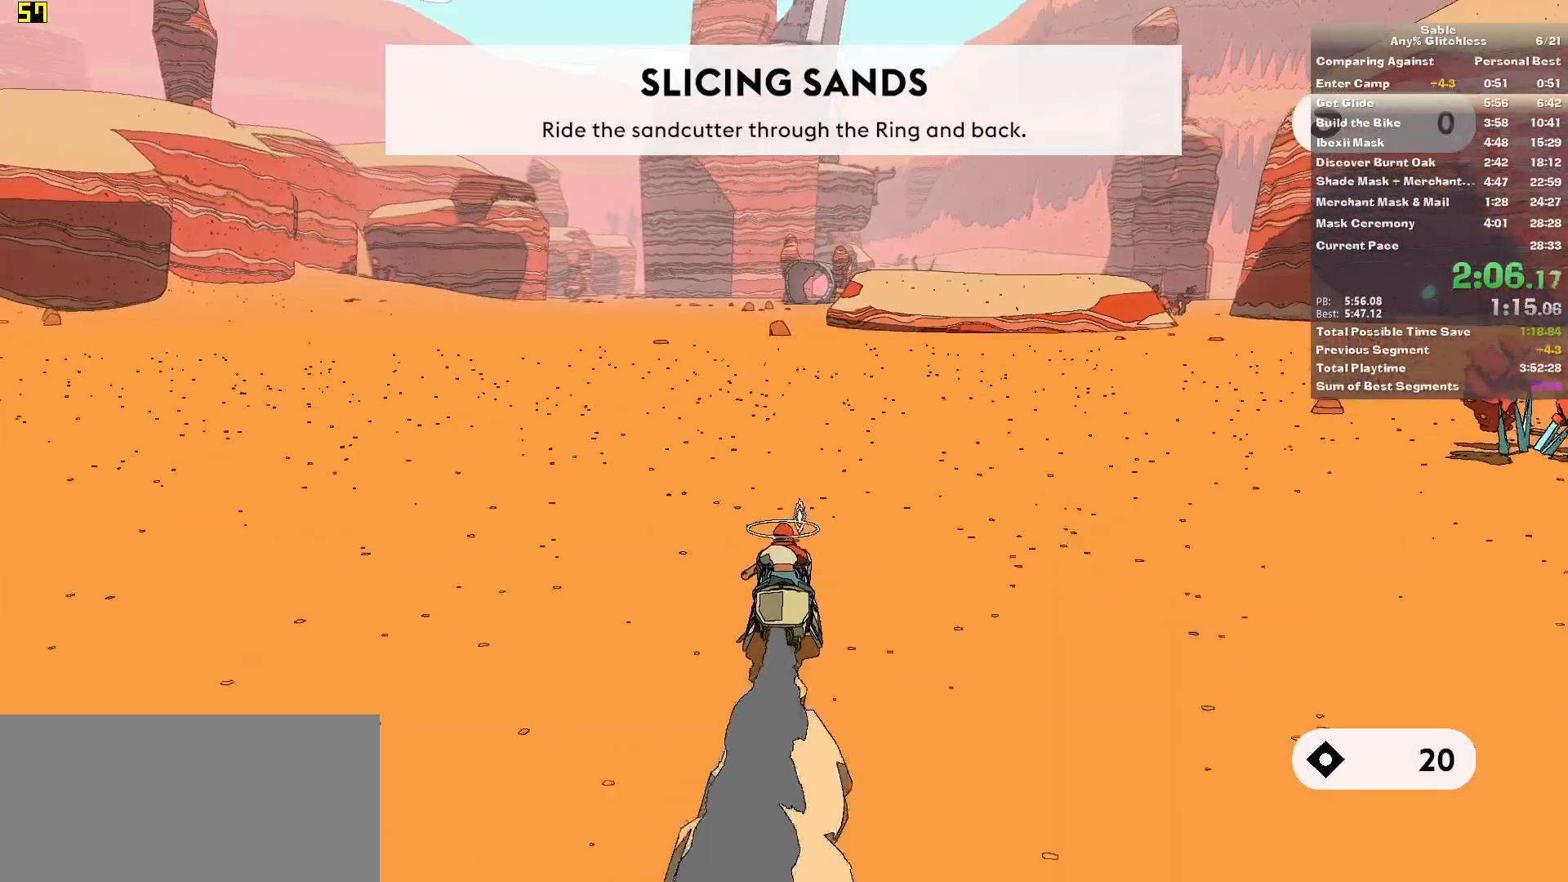
{"keys": ["w"], "mouse": [], "events": [[20, "q", "down"], [160, "q", "up"], [300, "q", "down"], [480, "q", "up"]]}
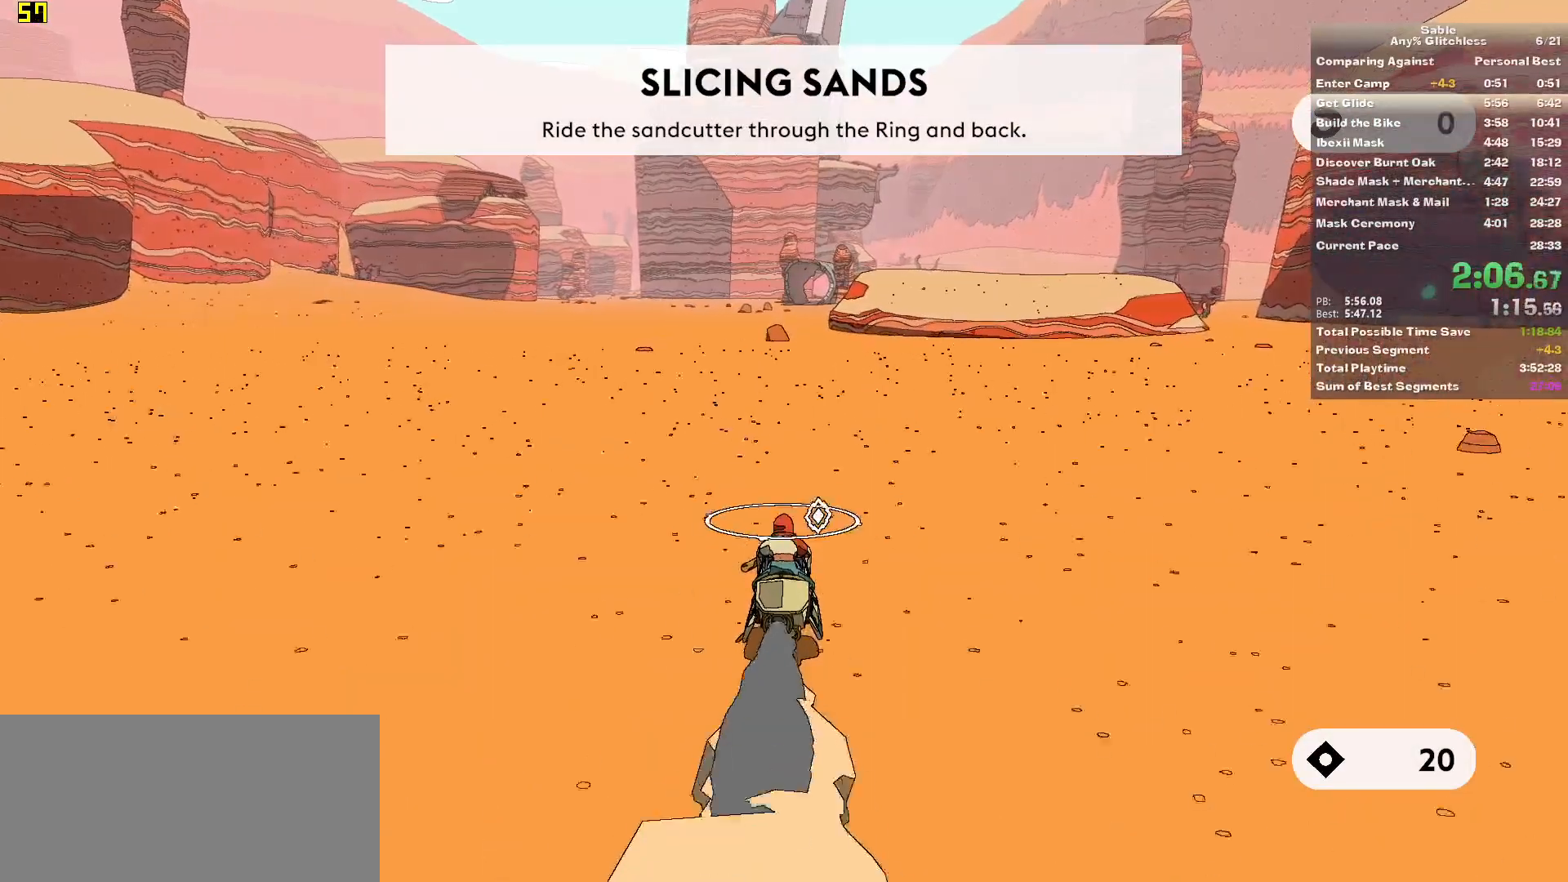
{"keys": ["d", "w"], "mouse": [], "events": [[80, "q", "down"], [220, "q", "up"], [460, "d", "down"]]}
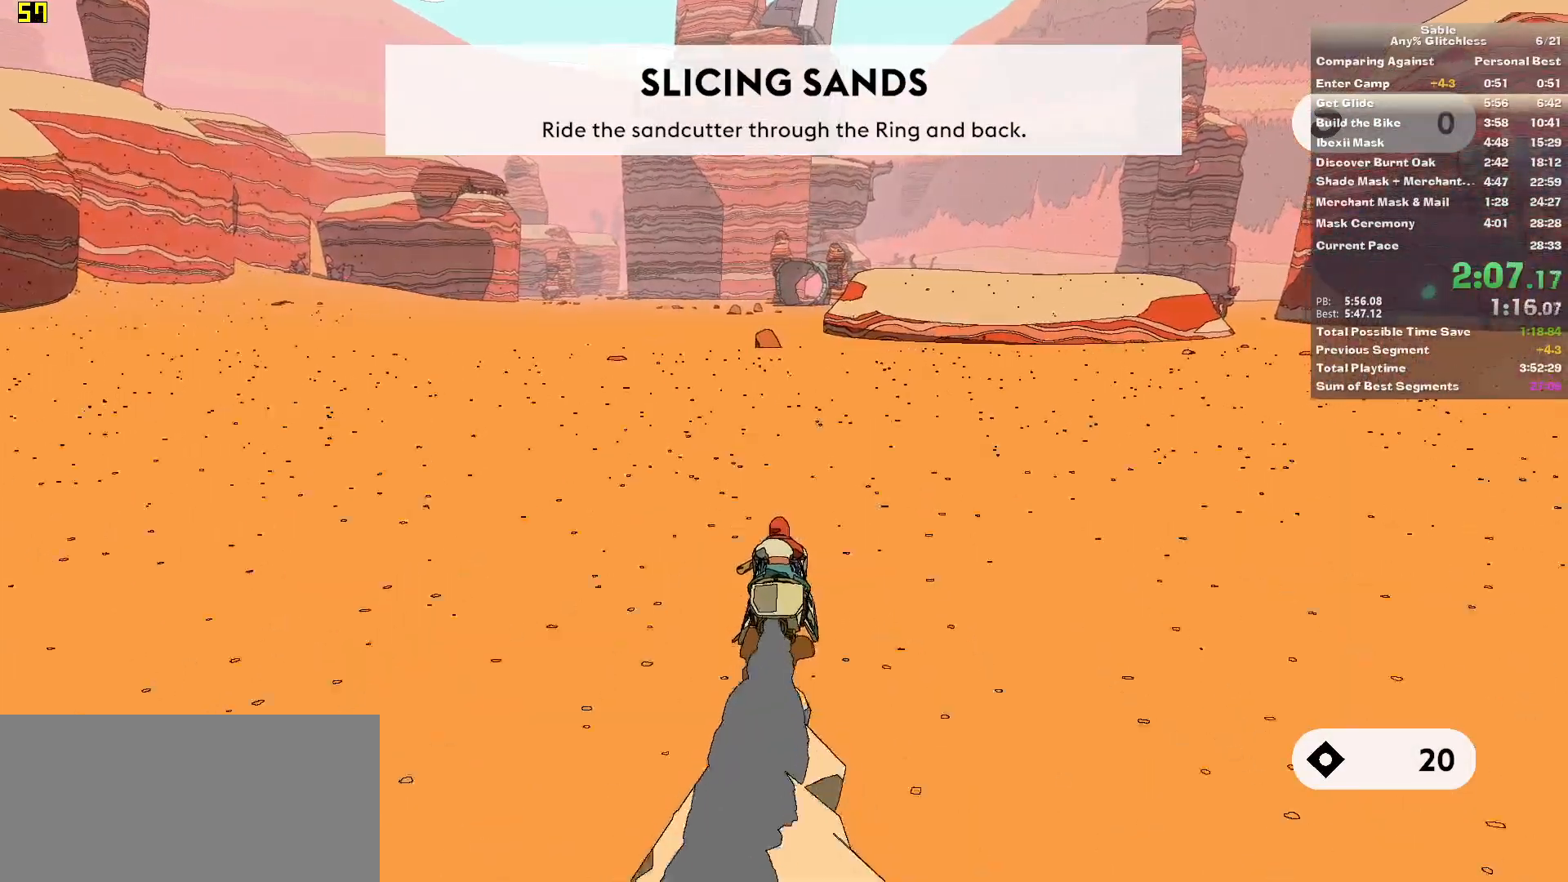
{"keys": ["w"], "mouse": [], "events": [[60, "d", "up"], [280, "a", "down"], [340, "a", "up"]]}
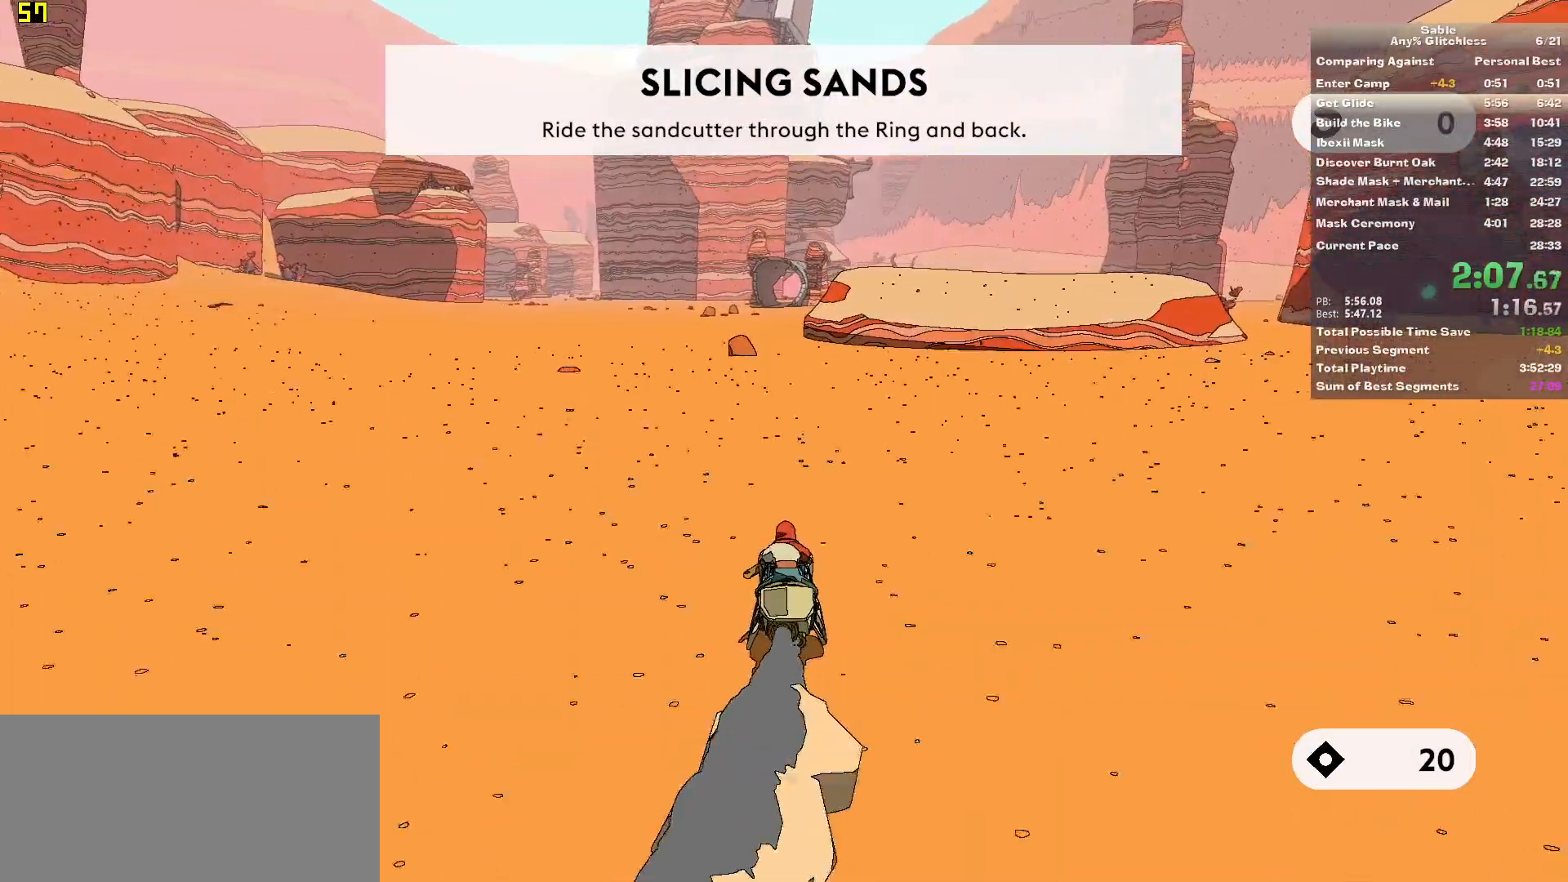
{"keys": ["w"], "mouse": [], "events": []}
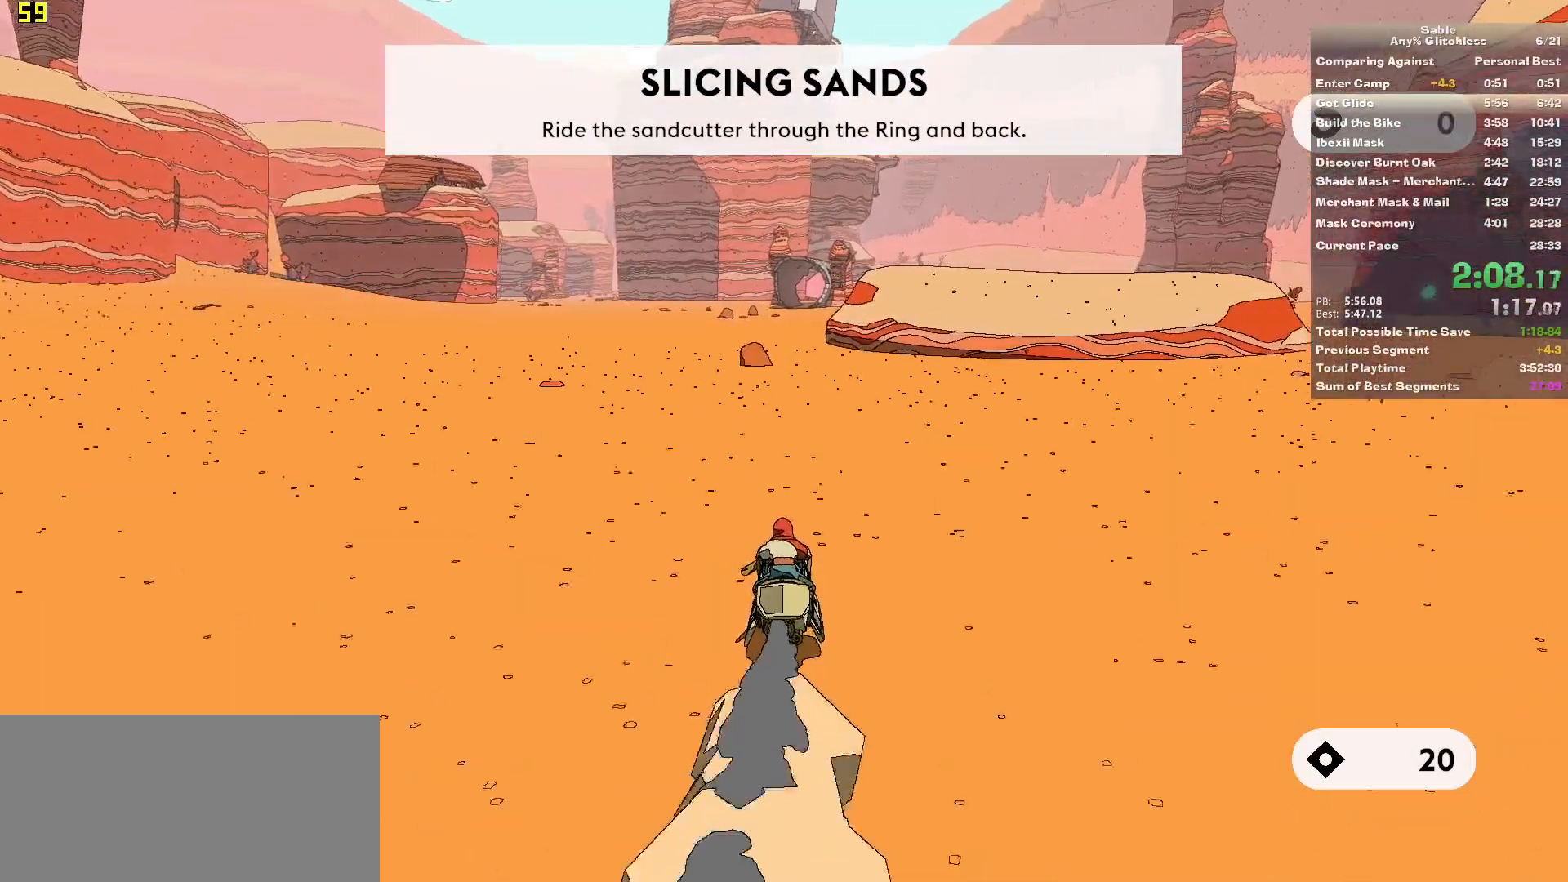
{"keys": ["w"], "mouse": [], "events": []}
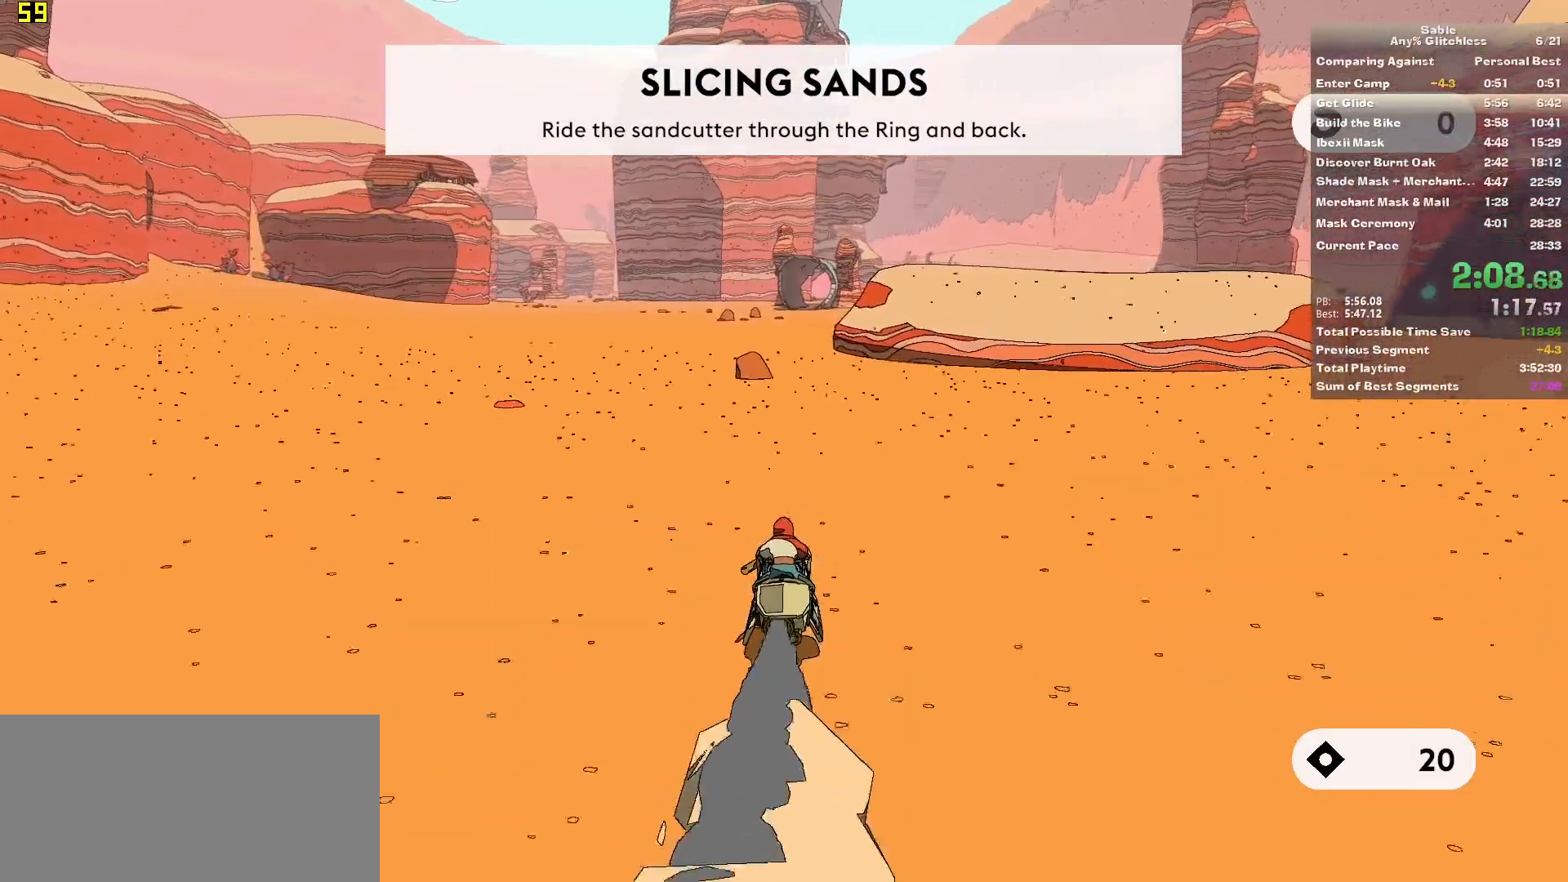
{"keys": ["w"], "mouse": [], "events": []}
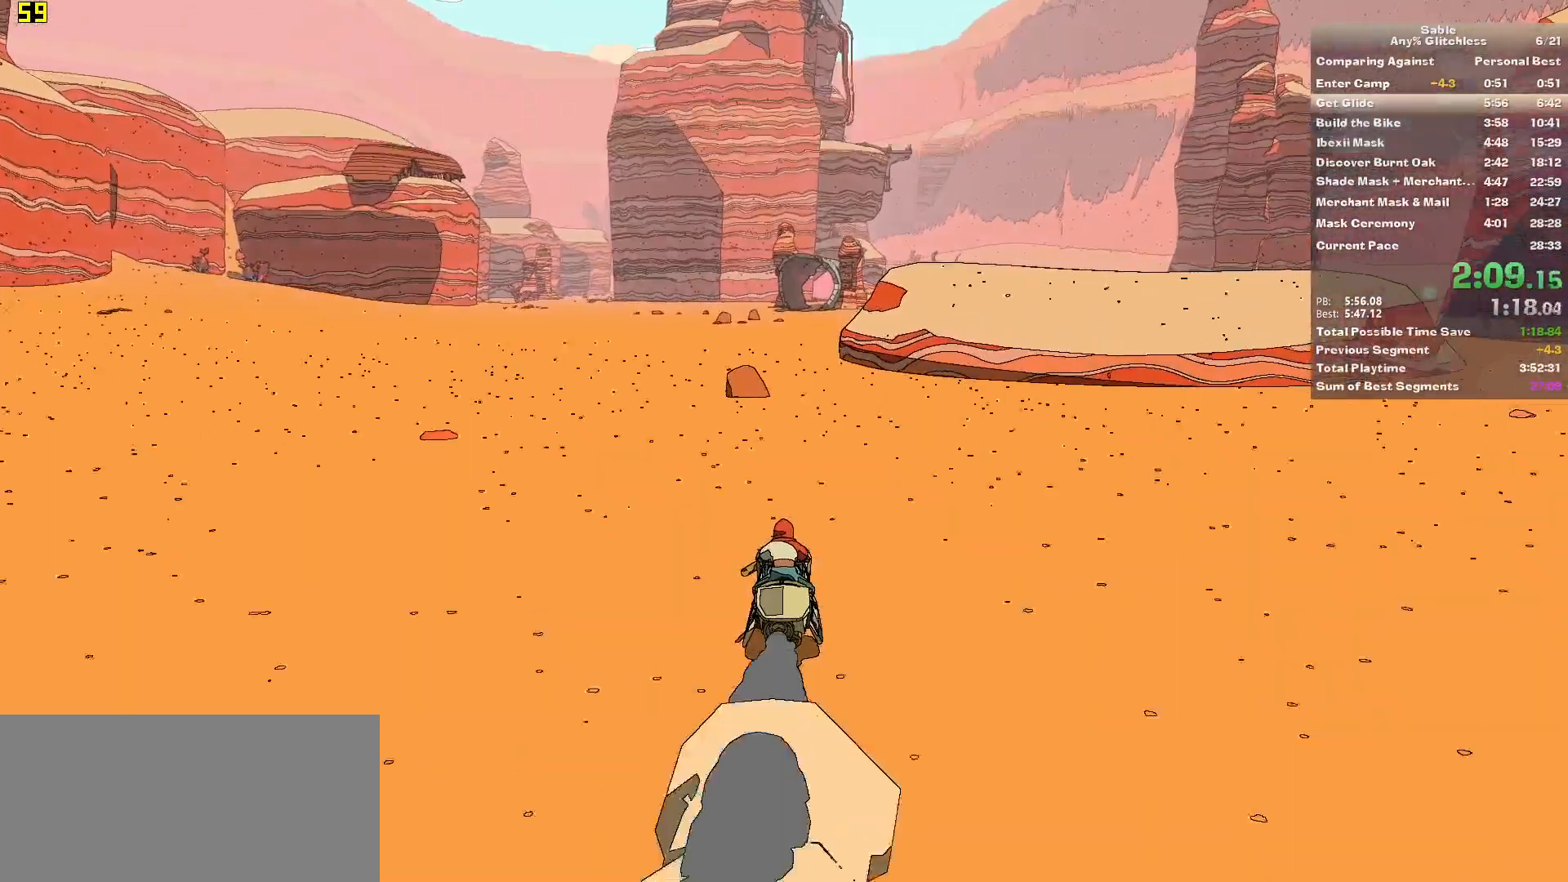
{"keys": ["w"], "mouse": [], "events": []}
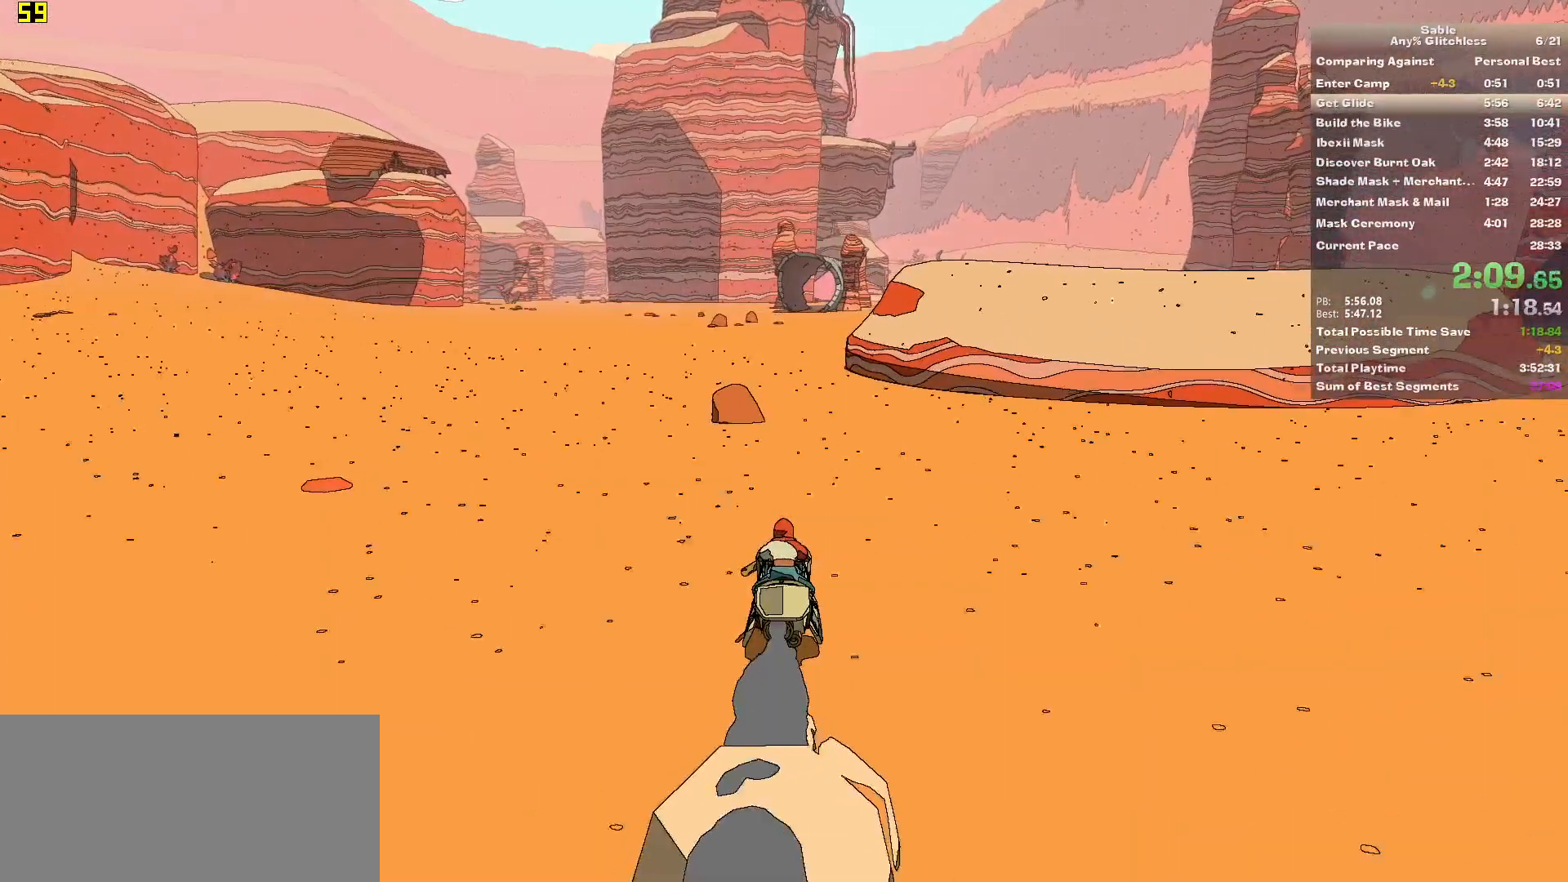
{"keys": ["w"], "mouse": [], "events": [[220, "q", "down"], [320, "q", "up"]]}
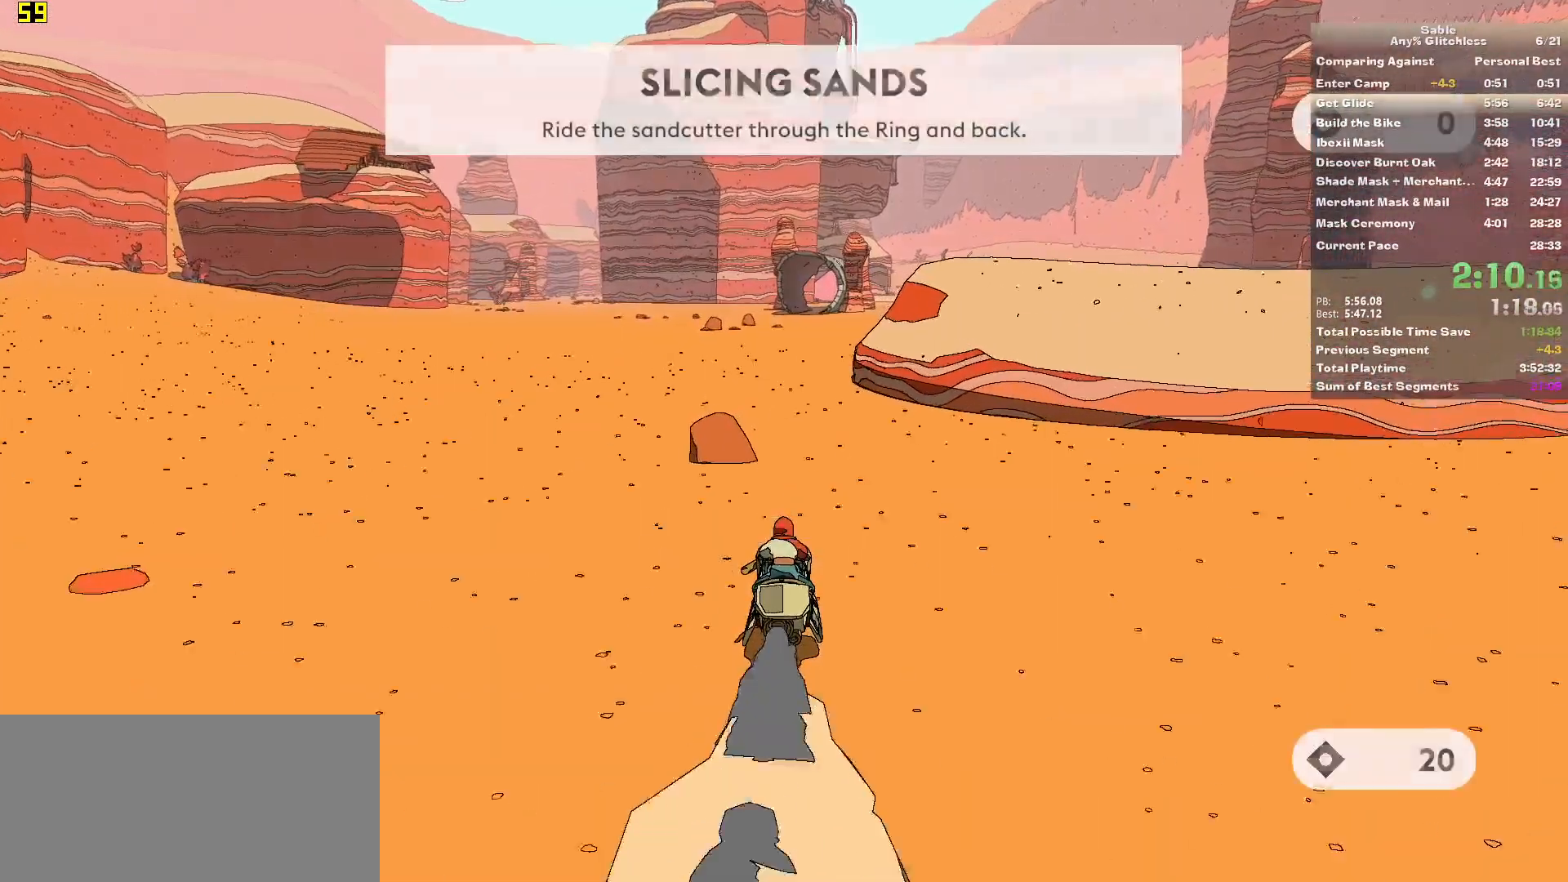
{"keys": ["w"], "mouse": [], "events": [[60, "q", "down"], [140, "q", "up"], [380, "q", "down"], [480, "q", "up"]]}
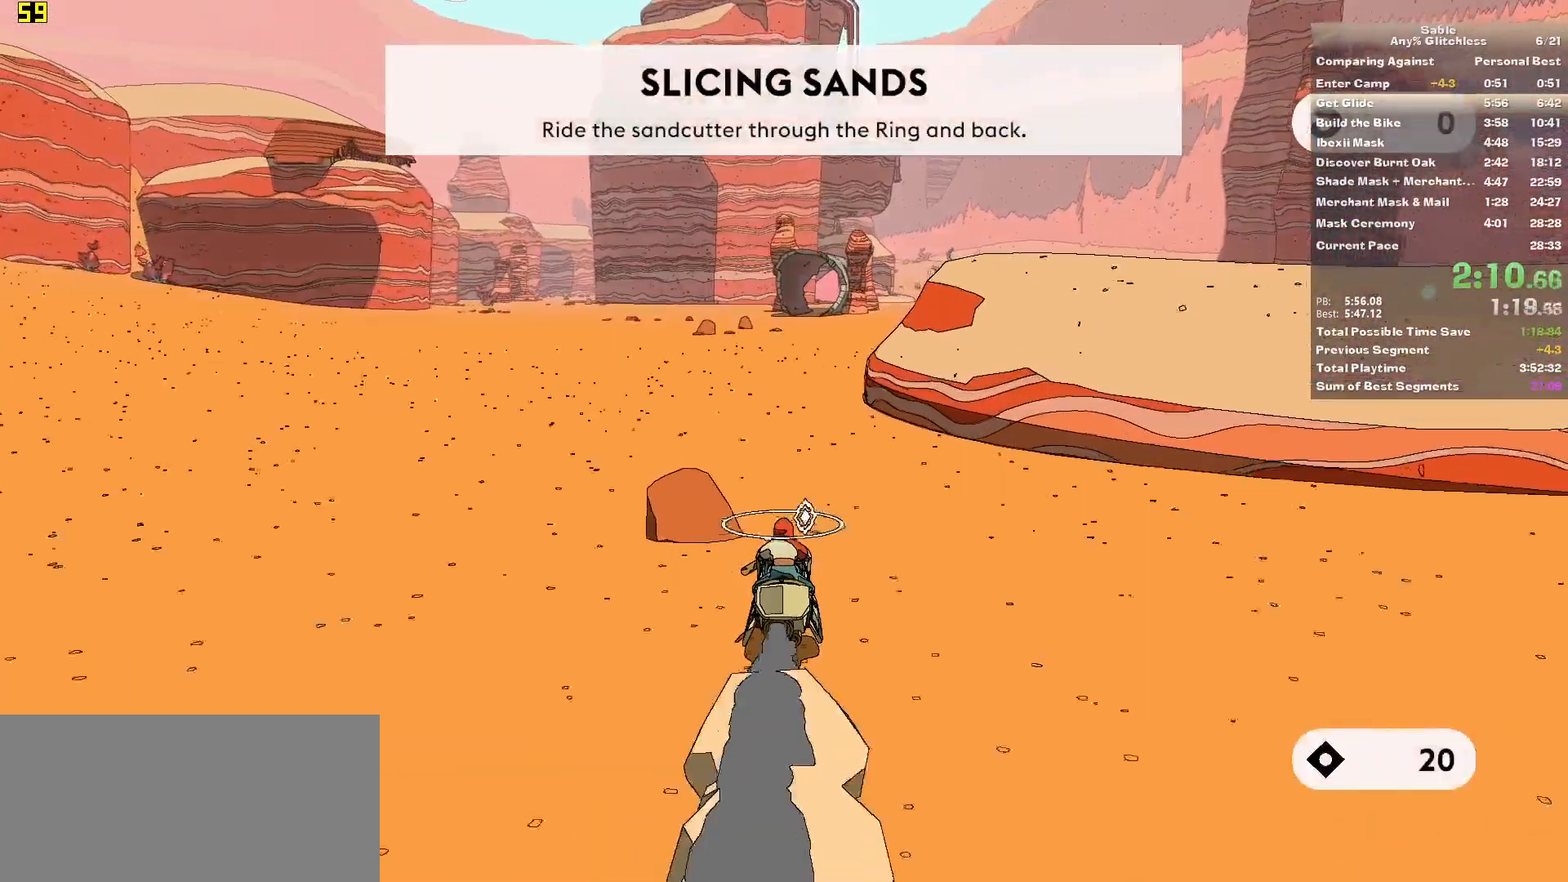
{"keys": ["q", "w"], "mouse": [], "events": [[200, "q", "down"], [300, "q", "up"], [480, "q", "down"]]}
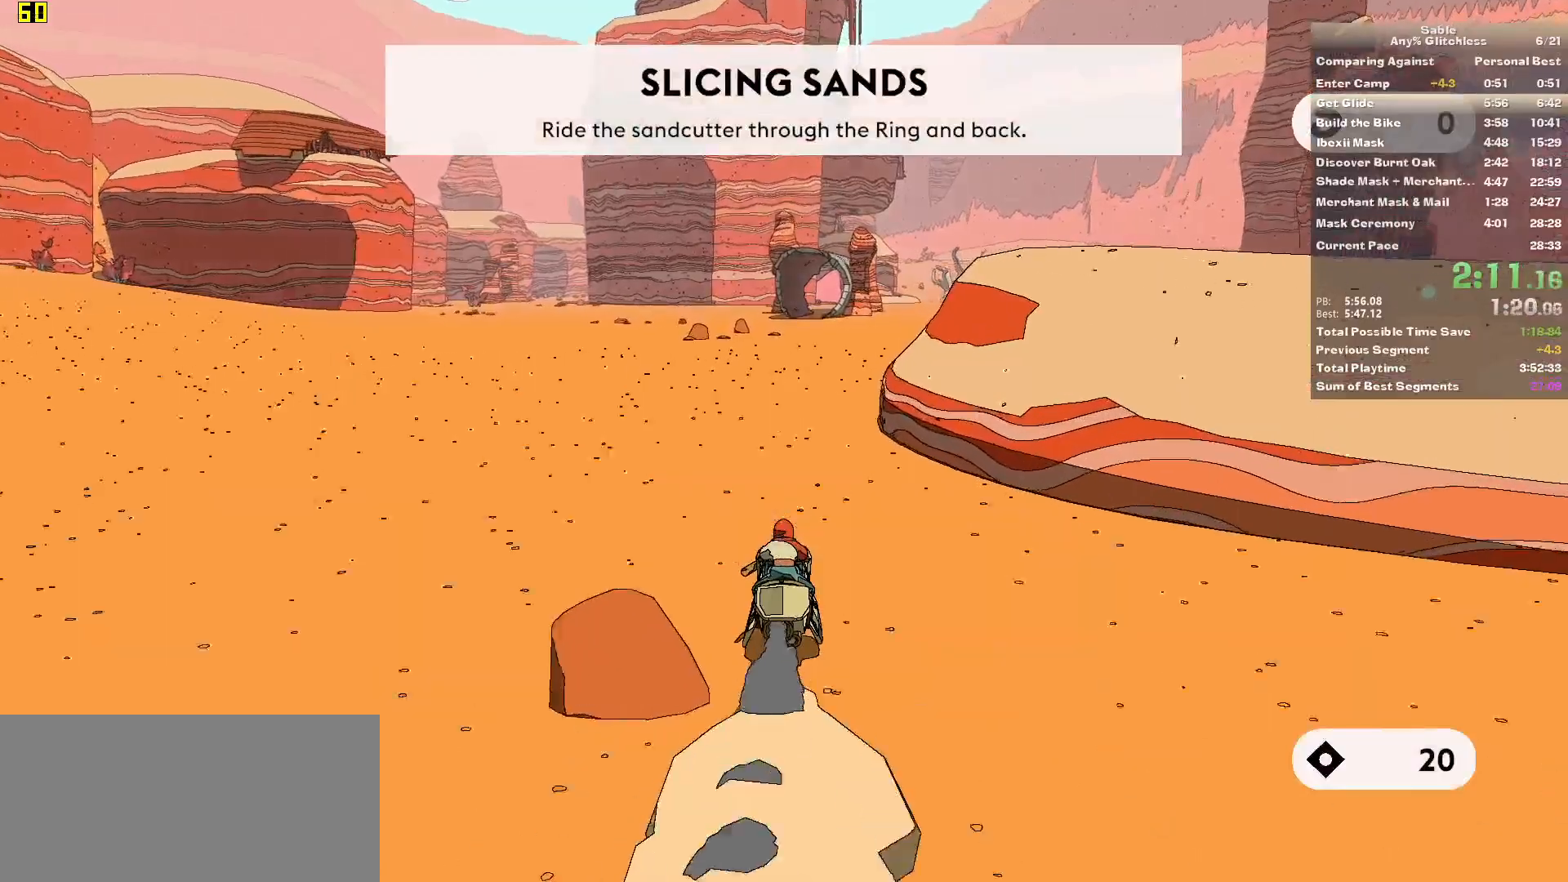
{"keys": ["w"], "mouse": [], "events": [[120, "q", "up"], [360, "q", "down"], [460, "q", "up"]]}
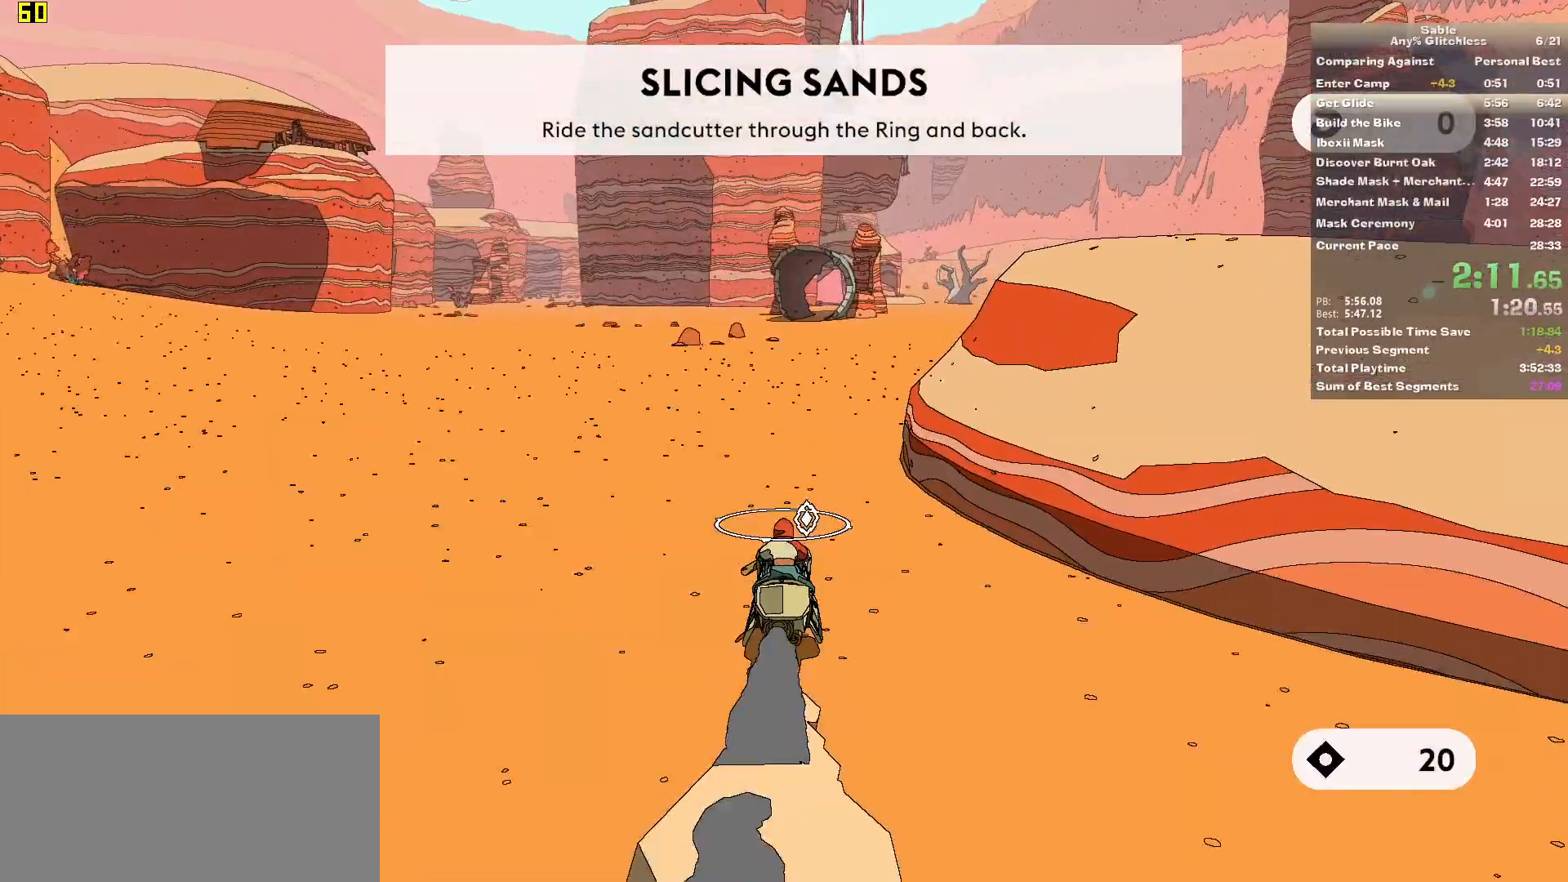
{"keys": ["w"], "mouse": [], "events": []}
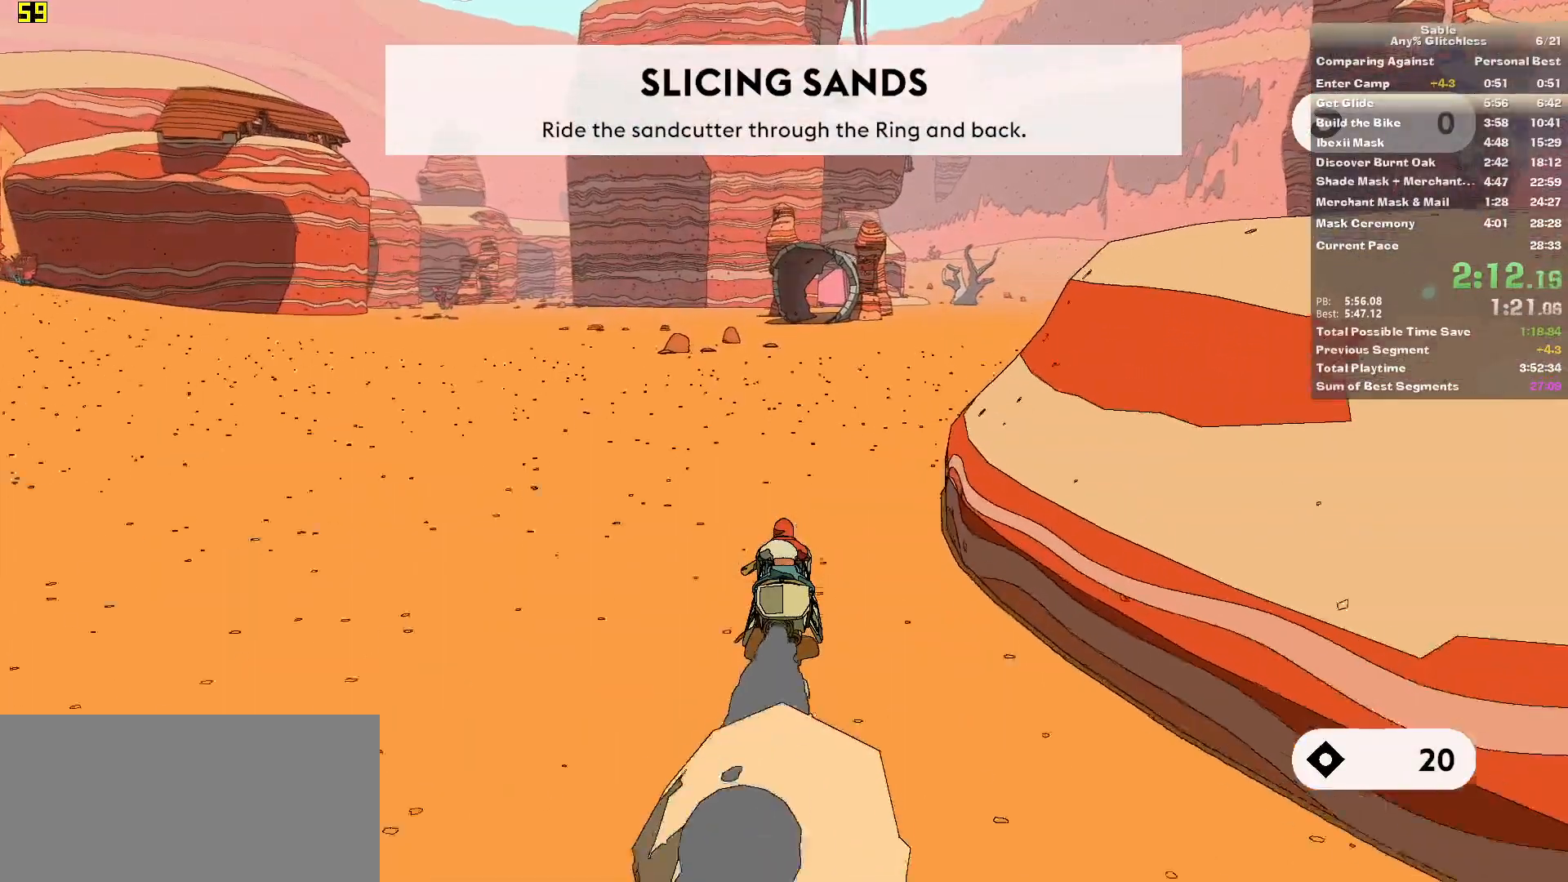
{"keys": ["w"], "mouse": [], "events": []}
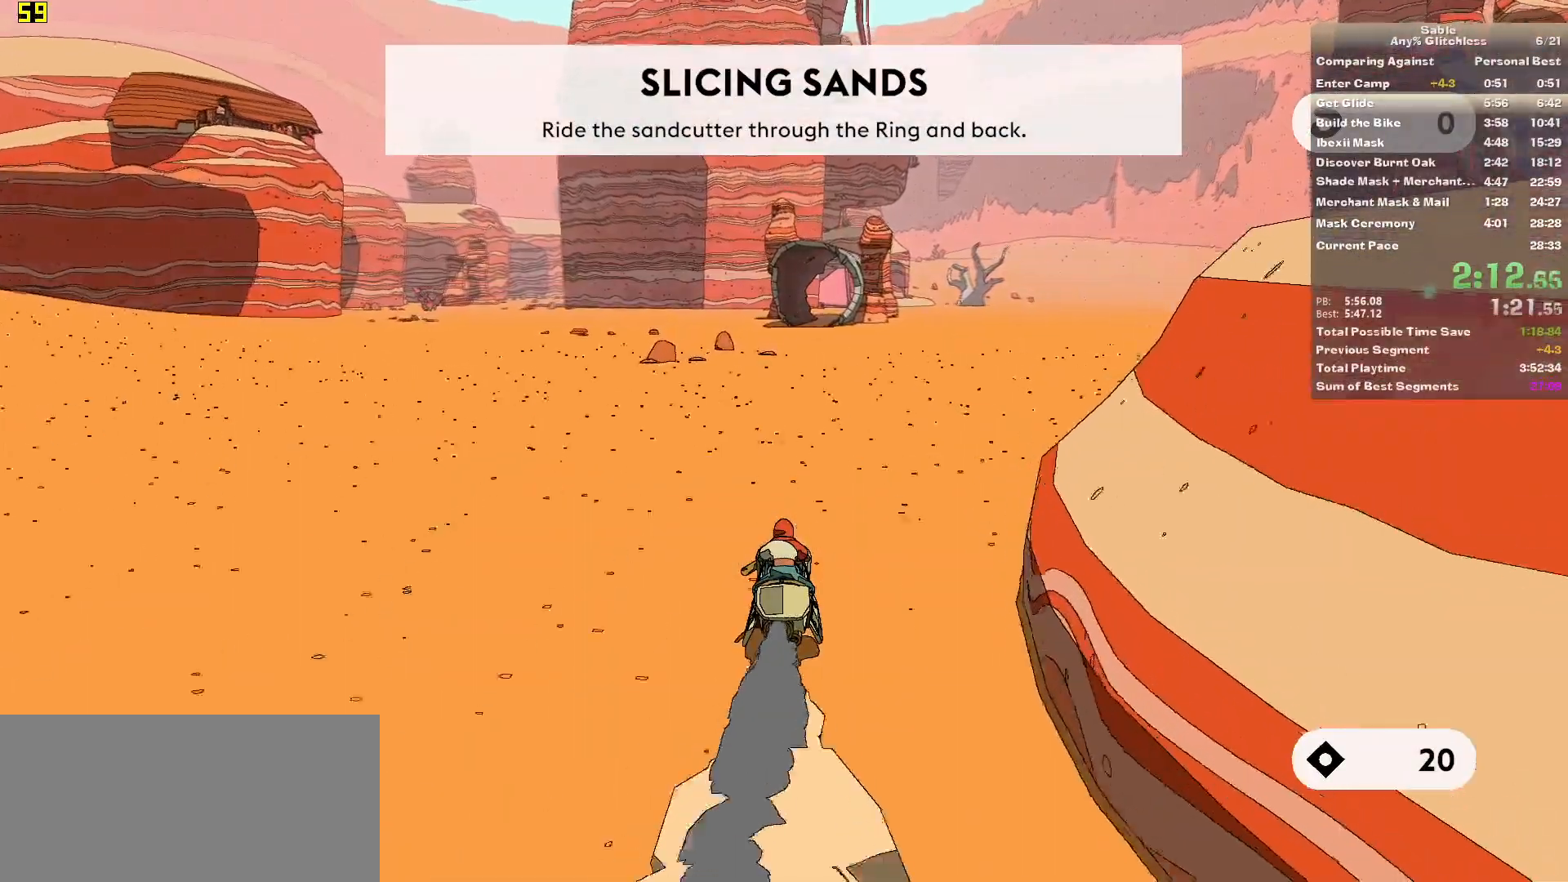
{"keys": ["w"], "mouse": [], "events": []}
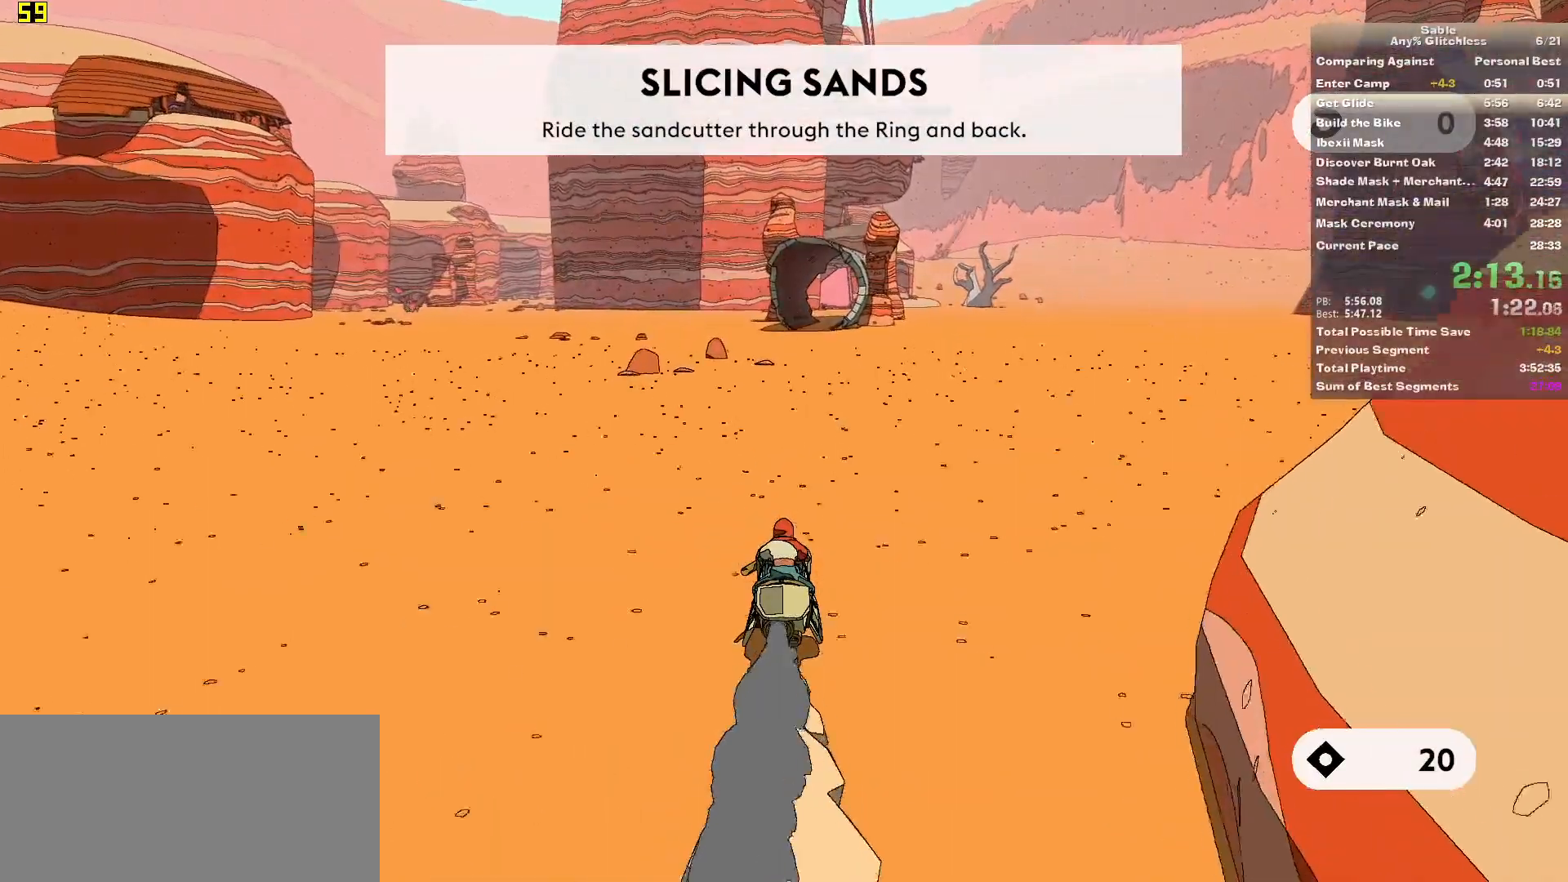
{"keys": ["w"], "mouse": [], "events": []}
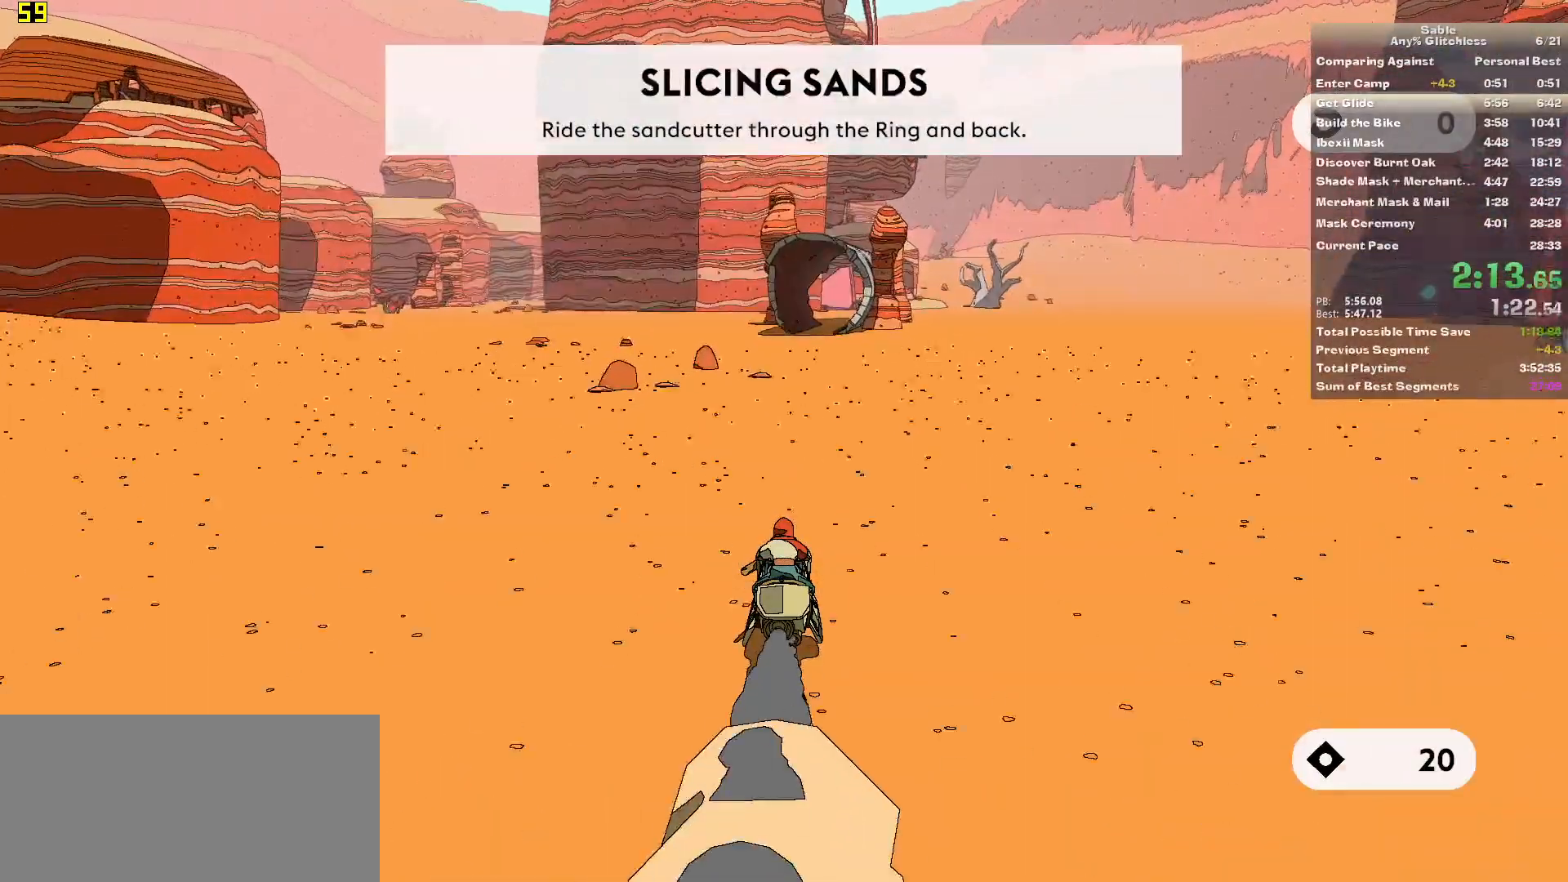
{"keys": ["w"], "mouse": [], "events": []}
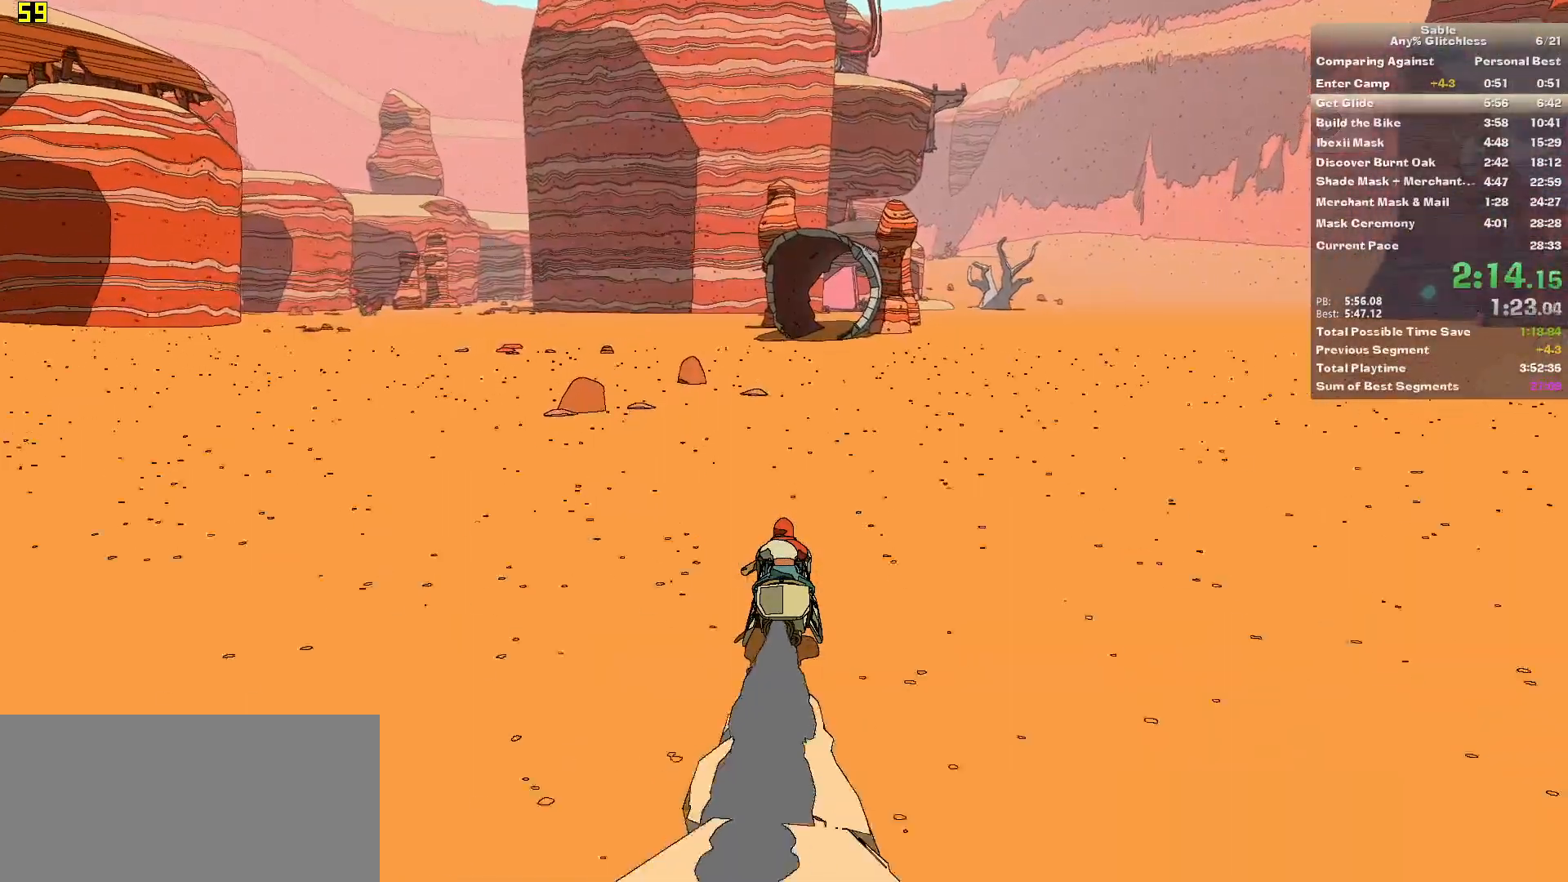
{"keys": ["w"], "mouse": [], "events": [[360, "d", "down"], [400, "d", "up"]]}
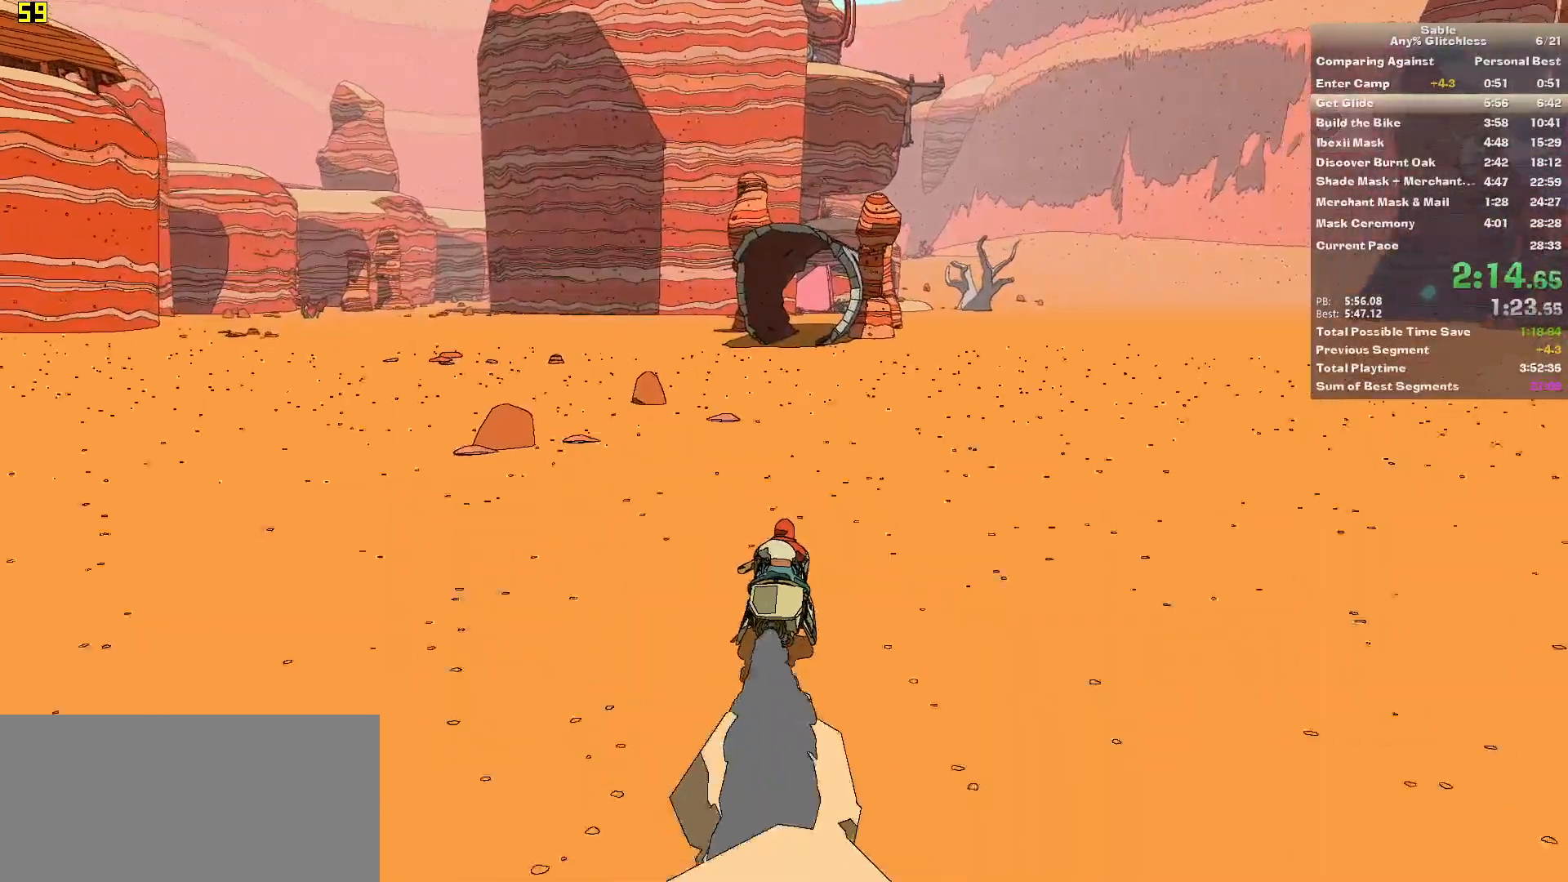
{"keys": ["d", "w"], "mouse": [], "events": [[140, "a", "down"], [200, "a", "up"], [480, "d", "down"]]}
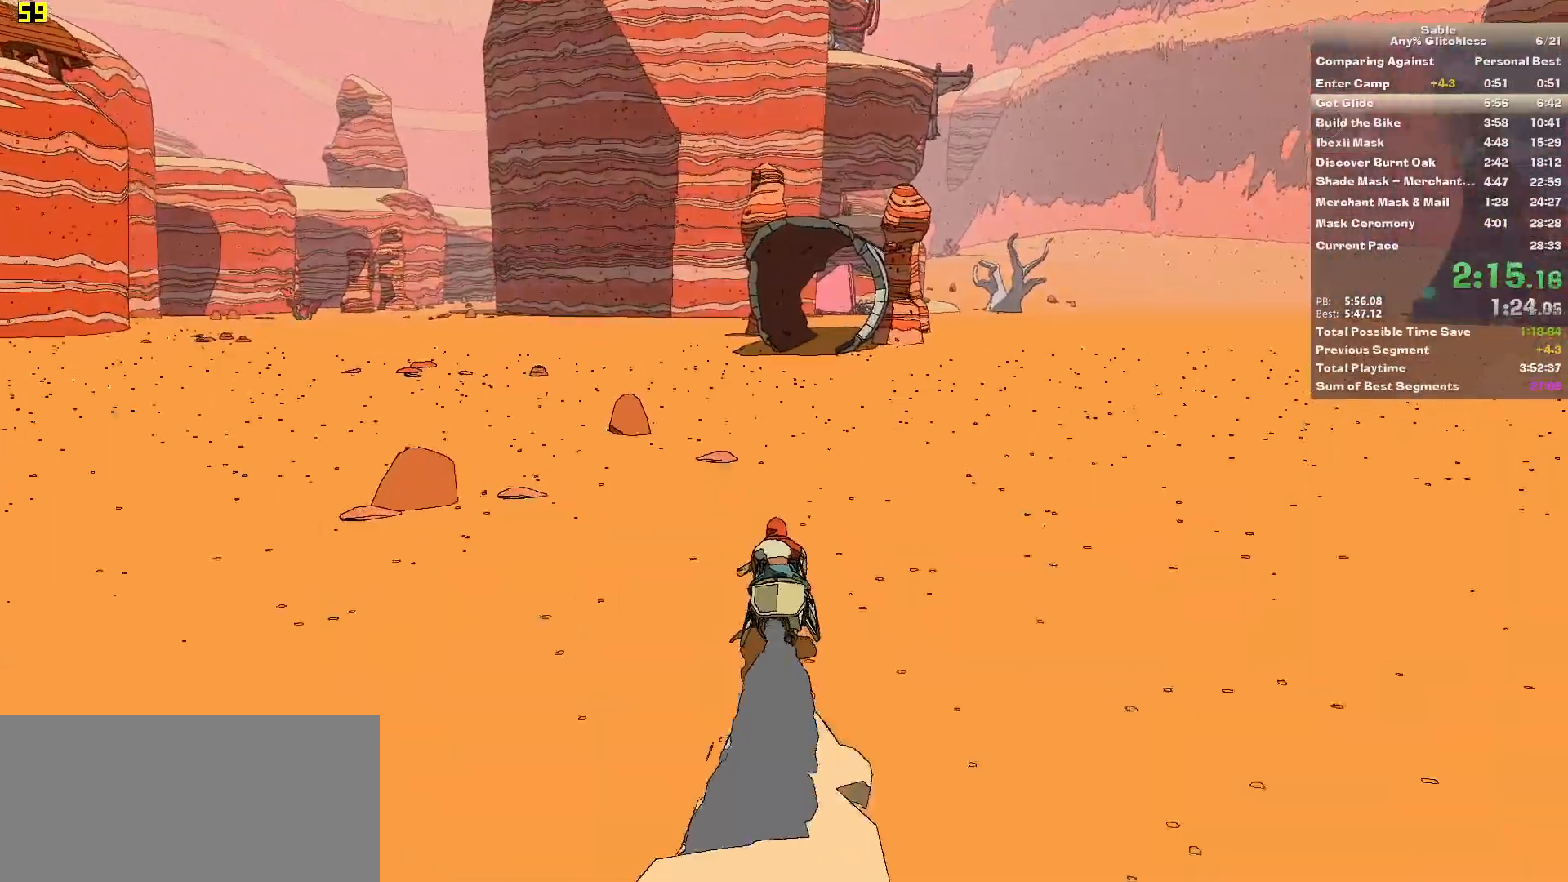
{"keys": ["w"], "mouse": [], "events": [[60, "d", "up"], [300, "a", "down"], [400, "a", "up"]]}
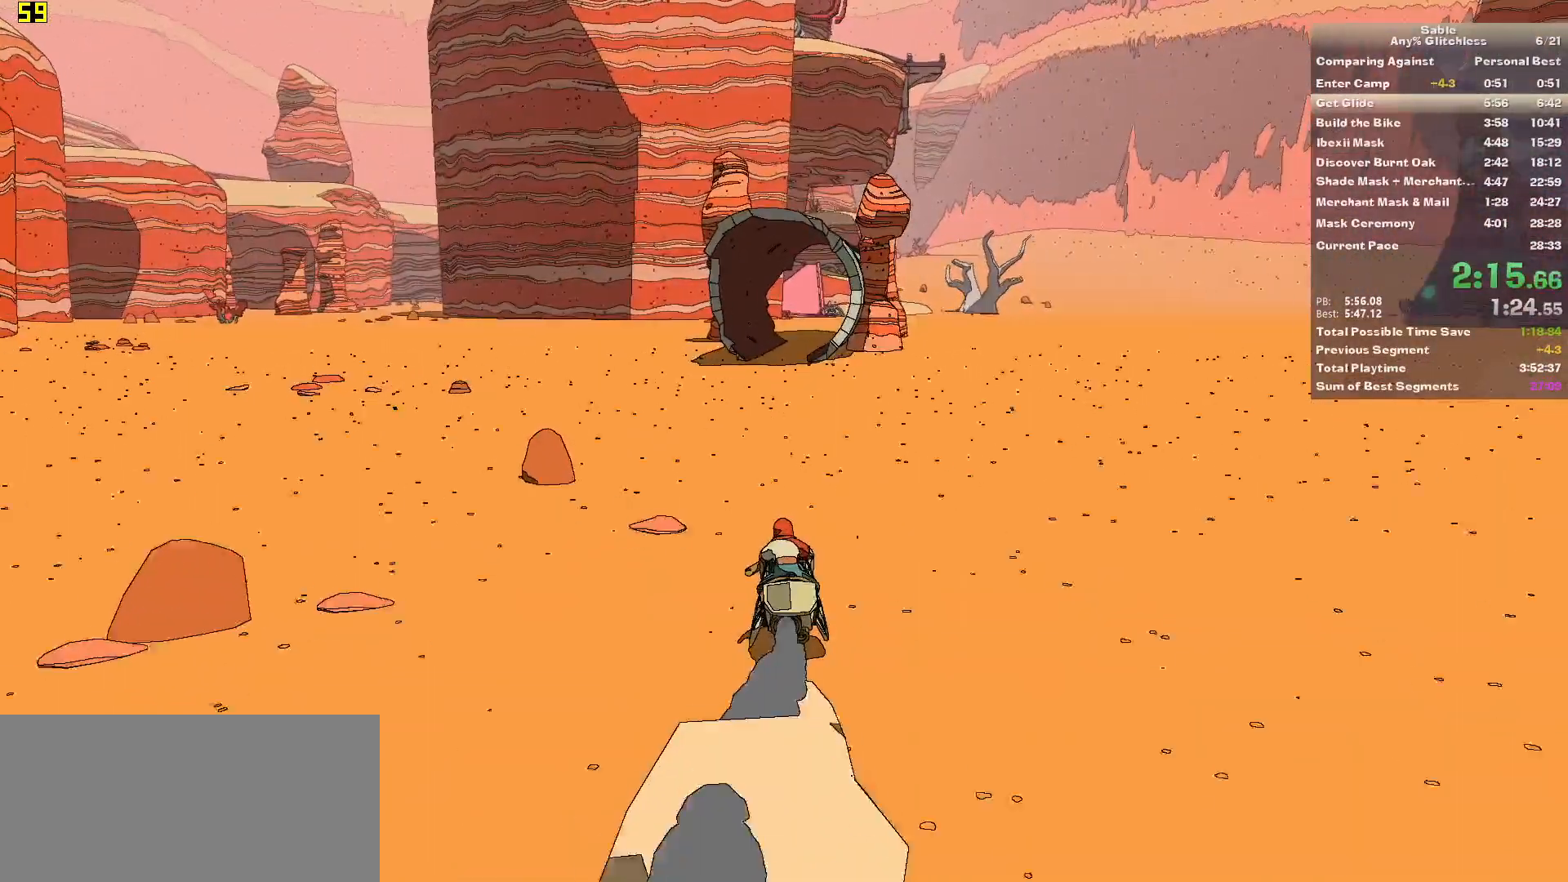
{"keys": ["w"], "mouse": [], "events": []}
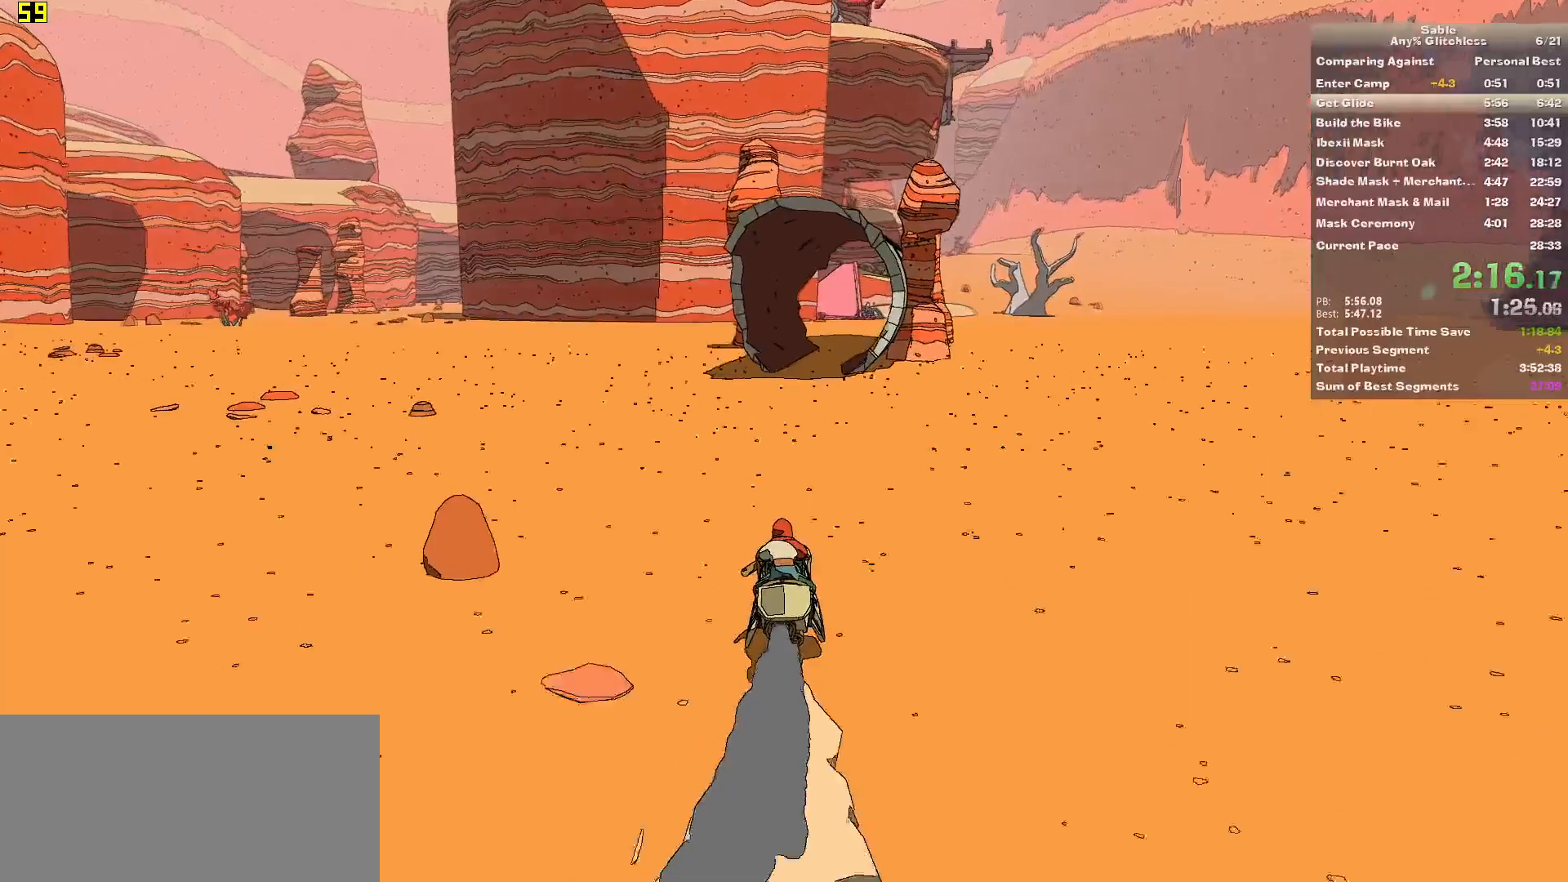
{"keys": ["w"], "mouse": [], "events": []}
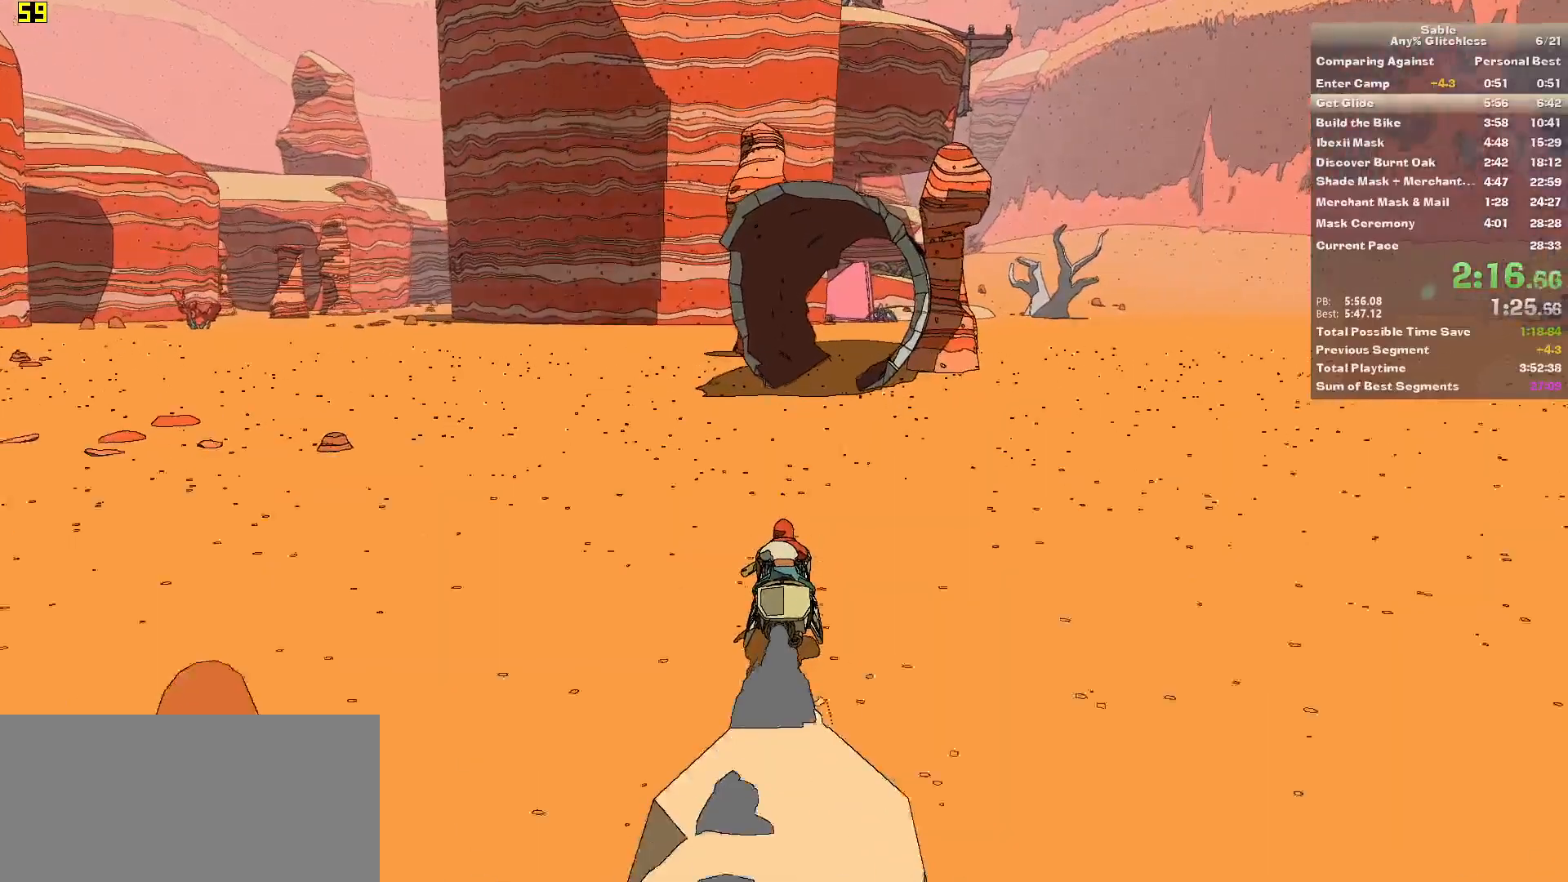
{"keys": ["w"], "mouse": [], "events": []}
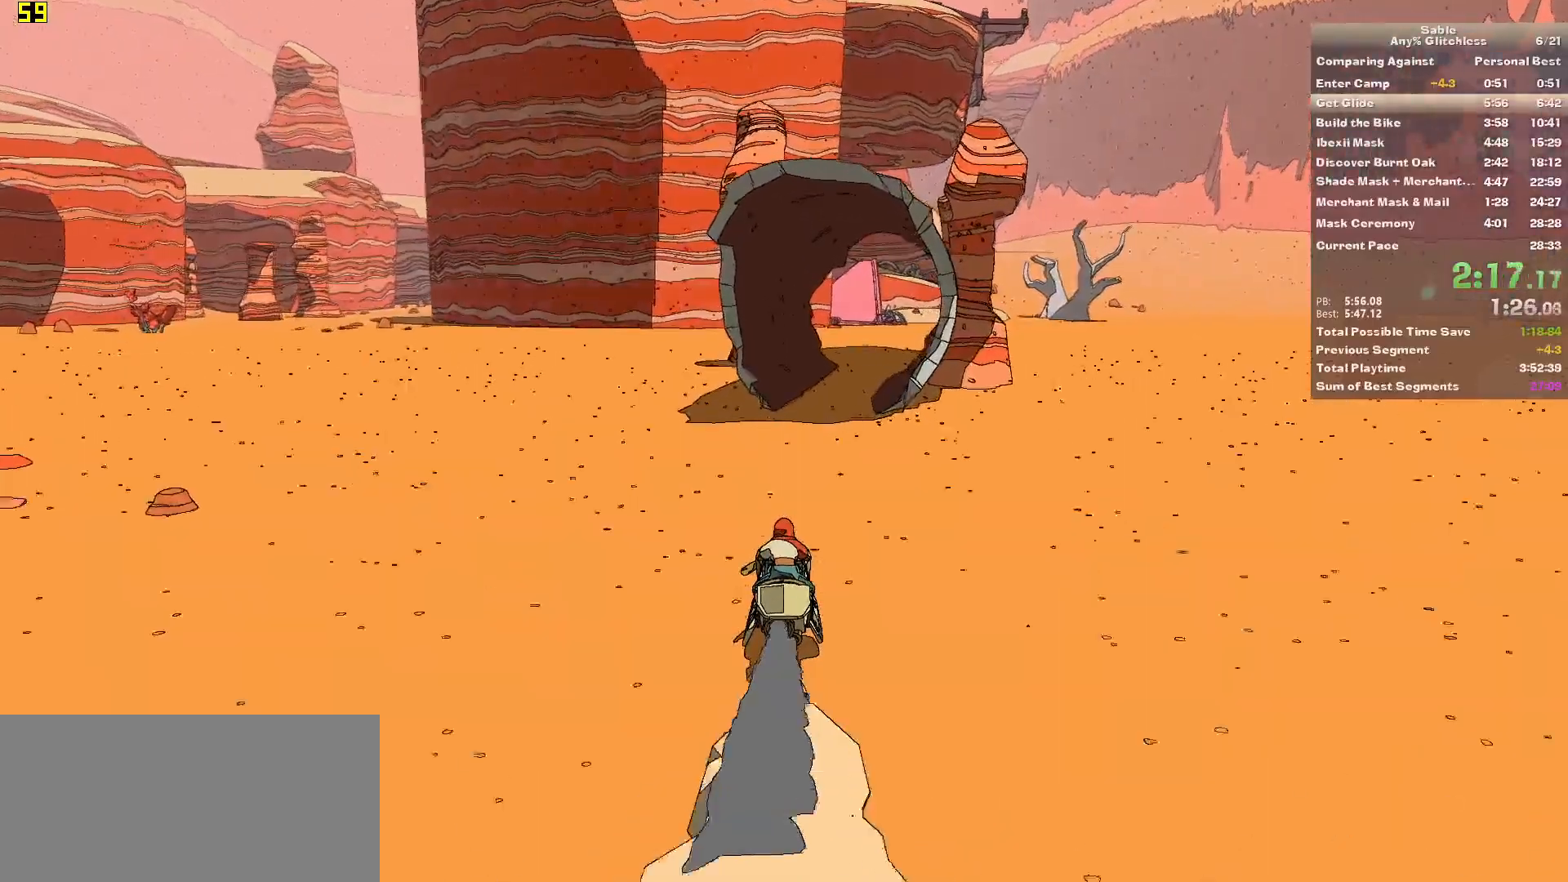
{"keys": ["w"], "mouse": [], "events": [[40, "d", "down"], [80, "d", "up"]]}